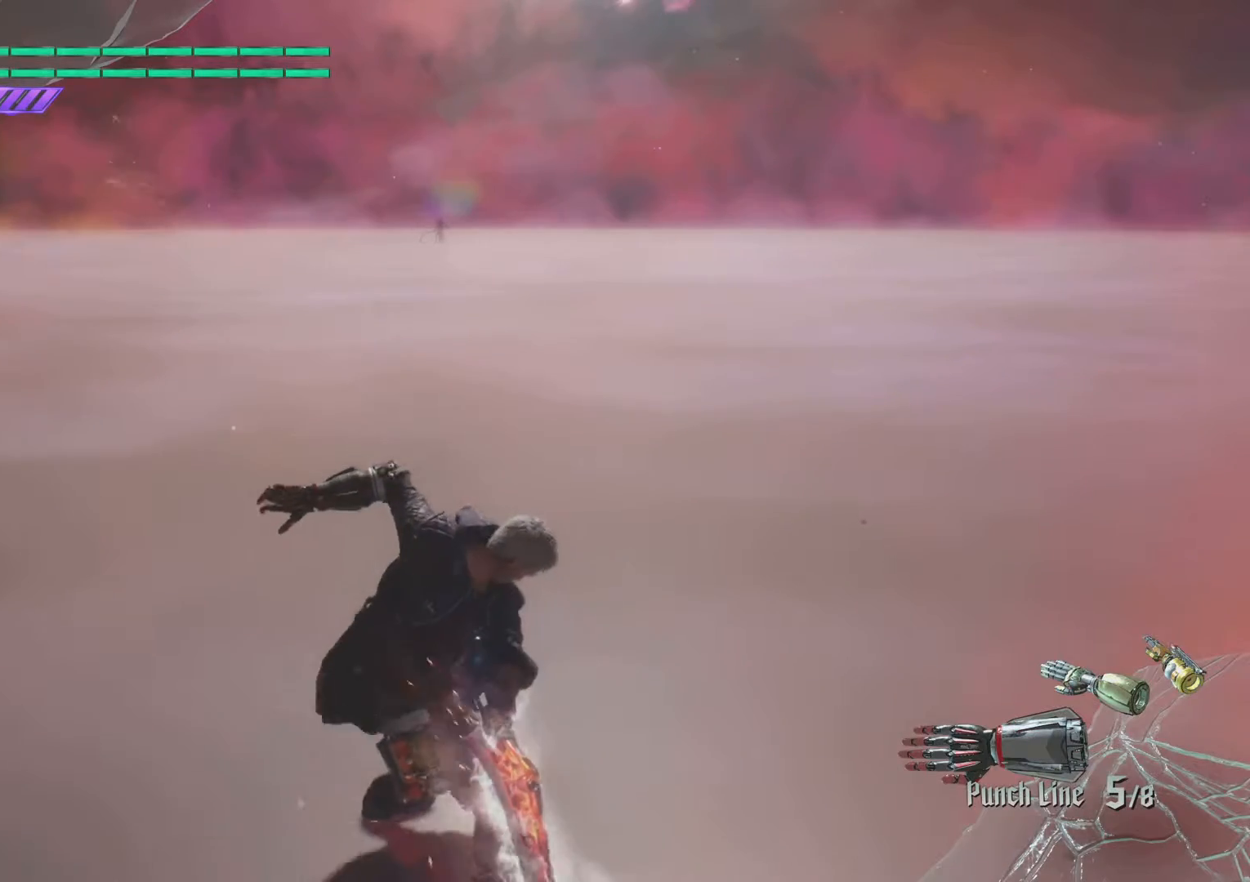
Gameplay with a controller (PlayStation layout); each line is a JSON object with the inputs held at the frame after it. "events" lists button and stick changes between this image and that frame as [ms after this image, input, new state], when the widget could be followed in between. Not read: L3 R3 SELECT.
{"buttons": [], "left_stick": "center", "right_stick": "center", "events": []}
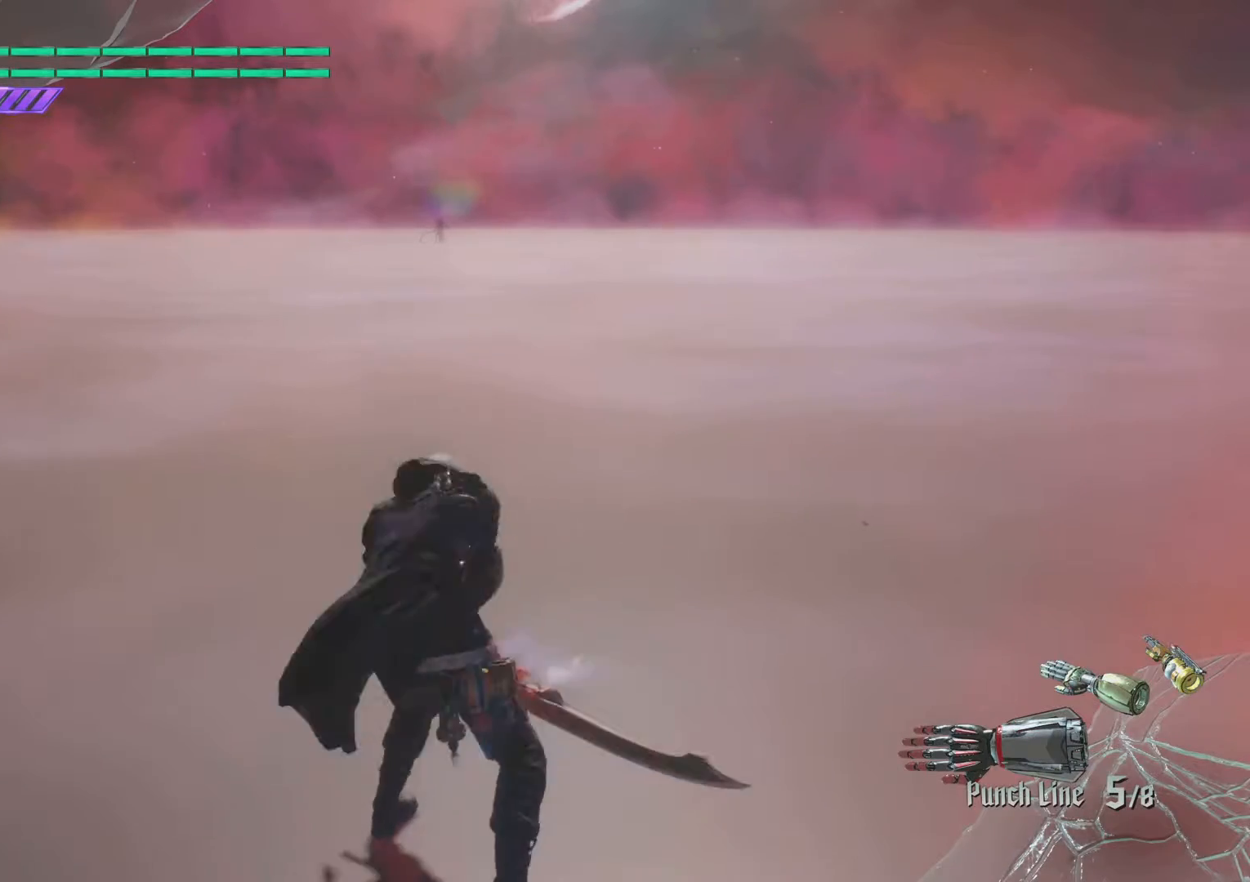
{"buttons": [], "left_stick": "center", "right_stick": "center", "events": [[34, "TRIANGLE", "down"], [134, "TRIANGLE", "up"], [301, "R1", "down"], [384, "R1", "up"]]}
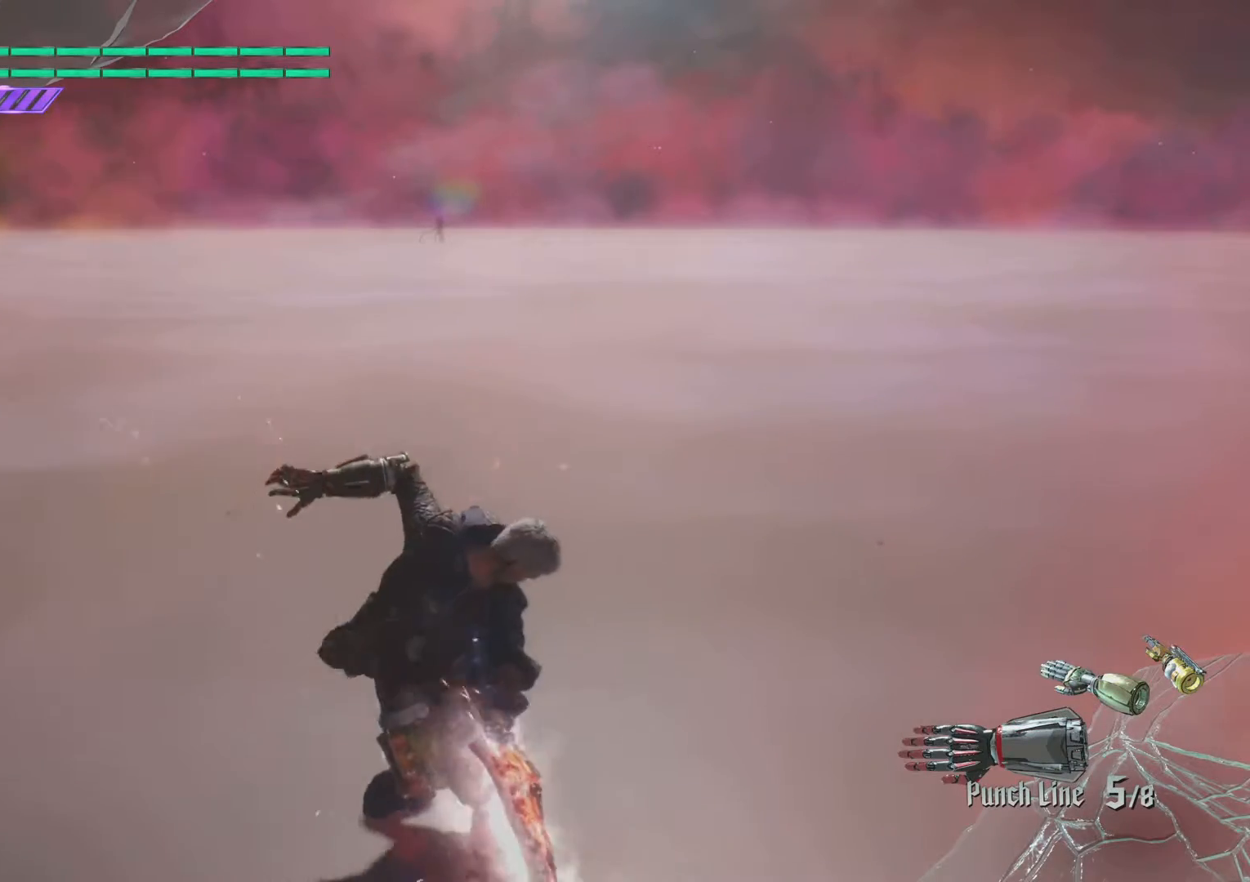
{"buttons": ["DPAD_UP"], "left_stick": "center", "right_stick": "center"}
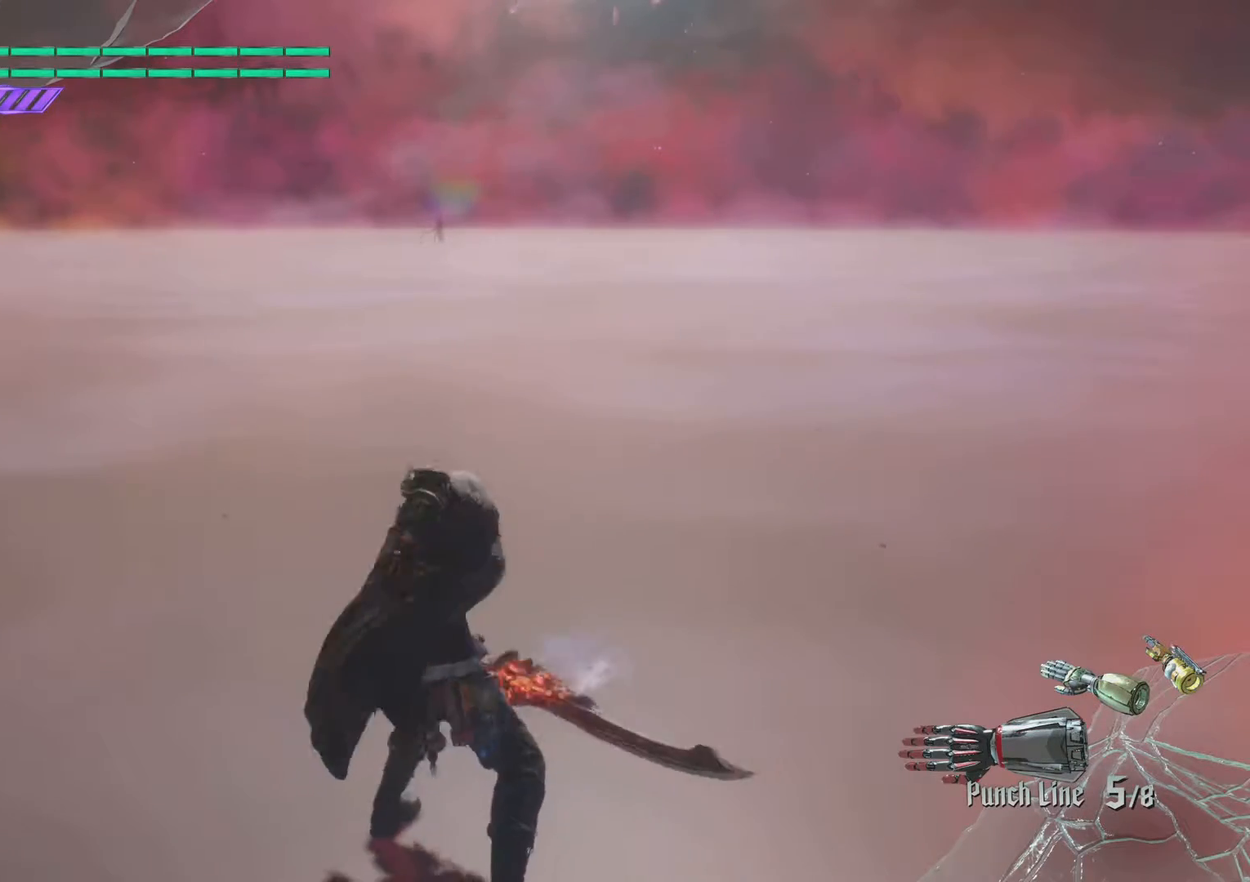
{"buttons": [], "left_stick": "center", "right_stick": "center", "events": [[50, "TRIANGLE", "down"], [150, "TRIANGLE", "up"], [284, "R1", "down"], [351, "DPAD_UP", "up"], [401, "R1", "up"]]}
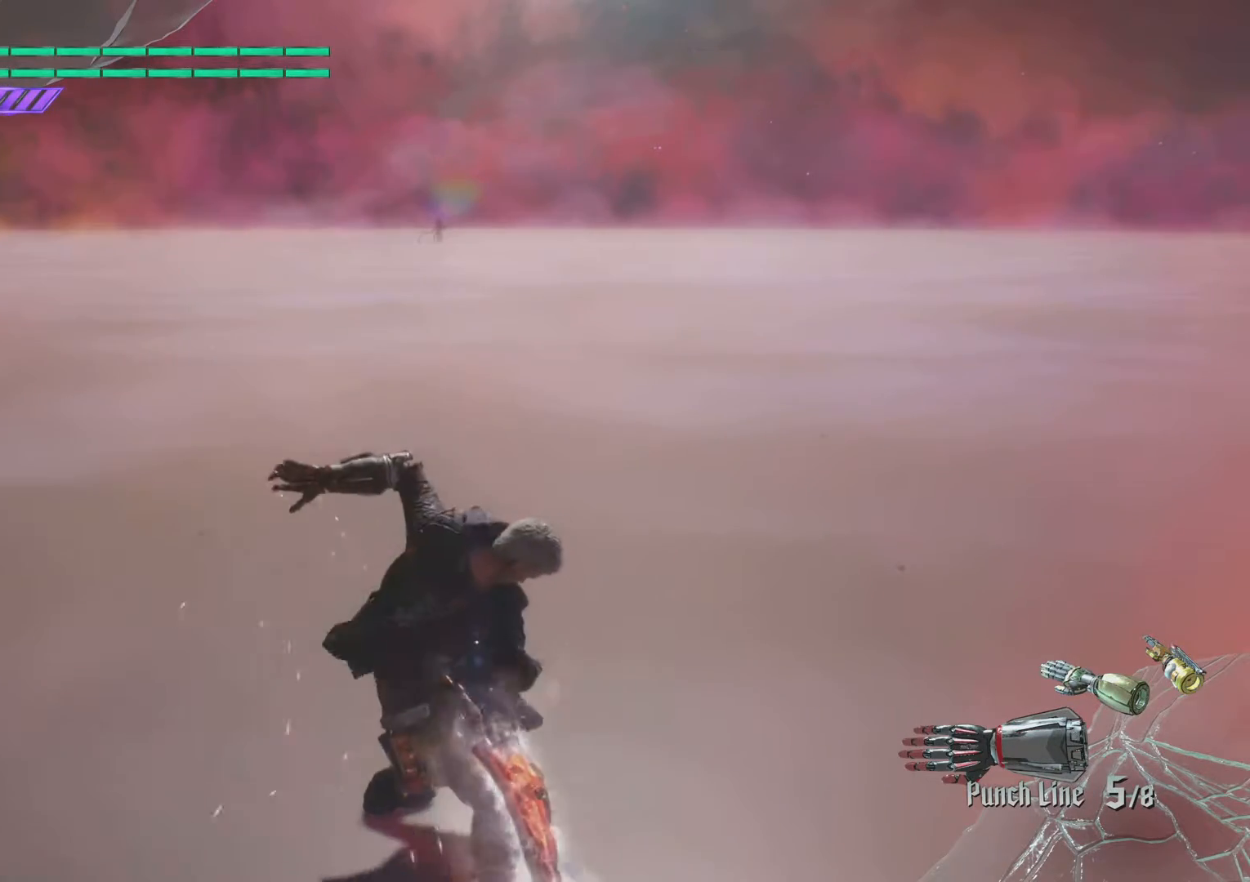
{"buttons": [], "left_stick": "down", "right_stick": "center", "events": [[467, "left_stick", "down"]]}
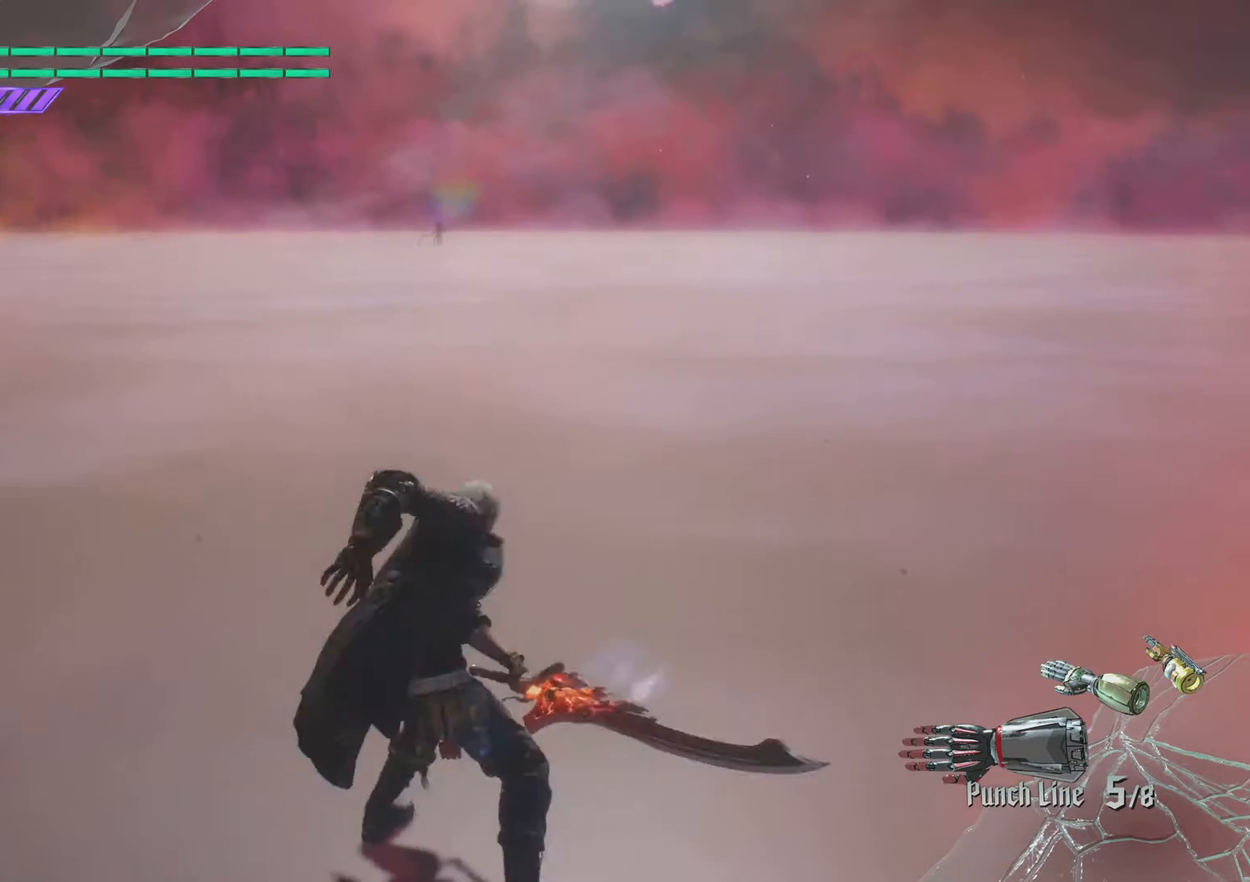
{"buttons": [], "left_stick": "center", "right_stick": "center", "events": [[117, "left_stick", "center"]]}
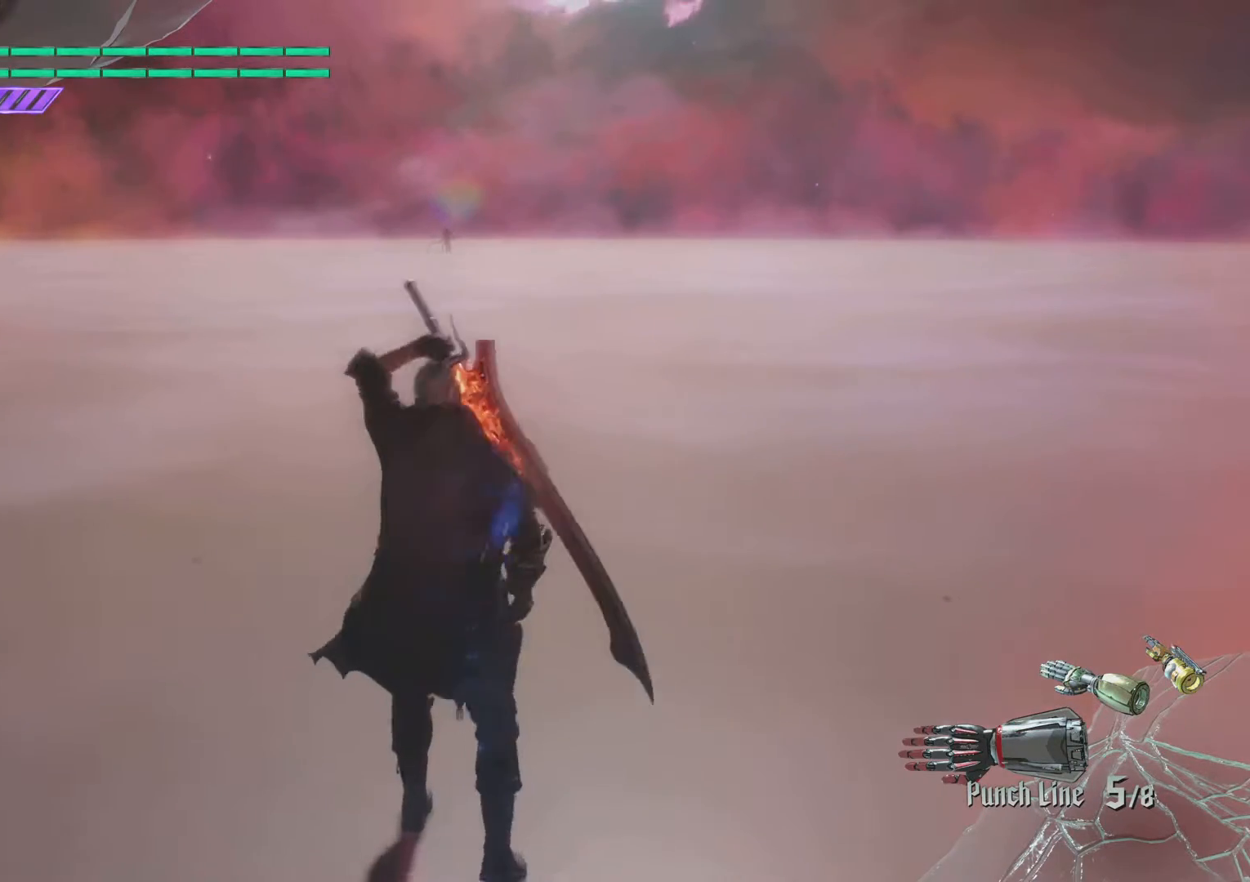
{"buttons": ["R1"], "left_stick": "center", "right_stick": "center", "events": [[167, "TRIANGLE", "down"], [267, "TRIANGLE", "up"], [400, "R1", "down"]]}
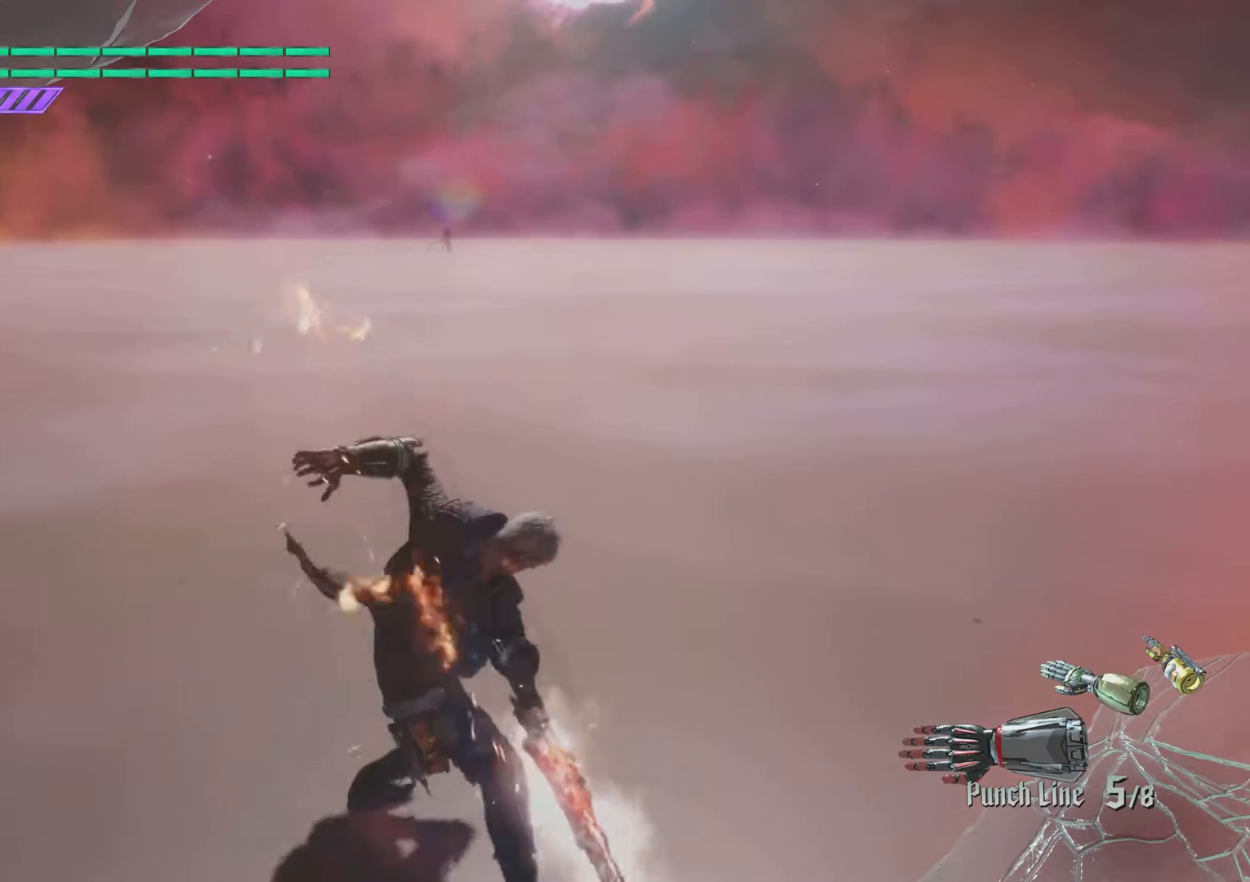
{"buttons": [], "left_stick": "center", "right_stick": "center", "events": [[17, "R1", "up"]]}
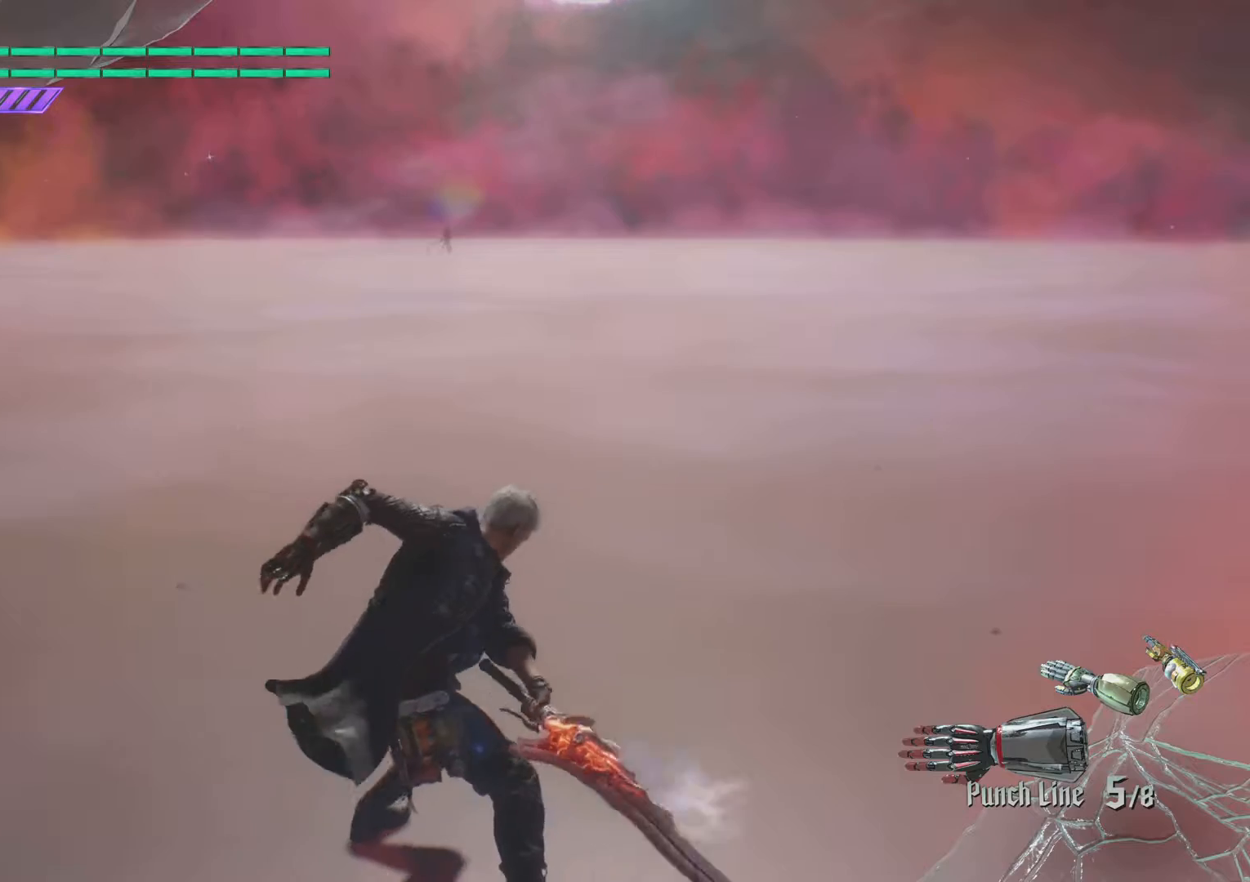
{"buttons": ["R1"], "left_stick": "center", "right_stick": "center", "events": [[183, "TRIANGLE", "down"], [267, "TRIANGLE", "up"], [417, "R1", "down"]]}
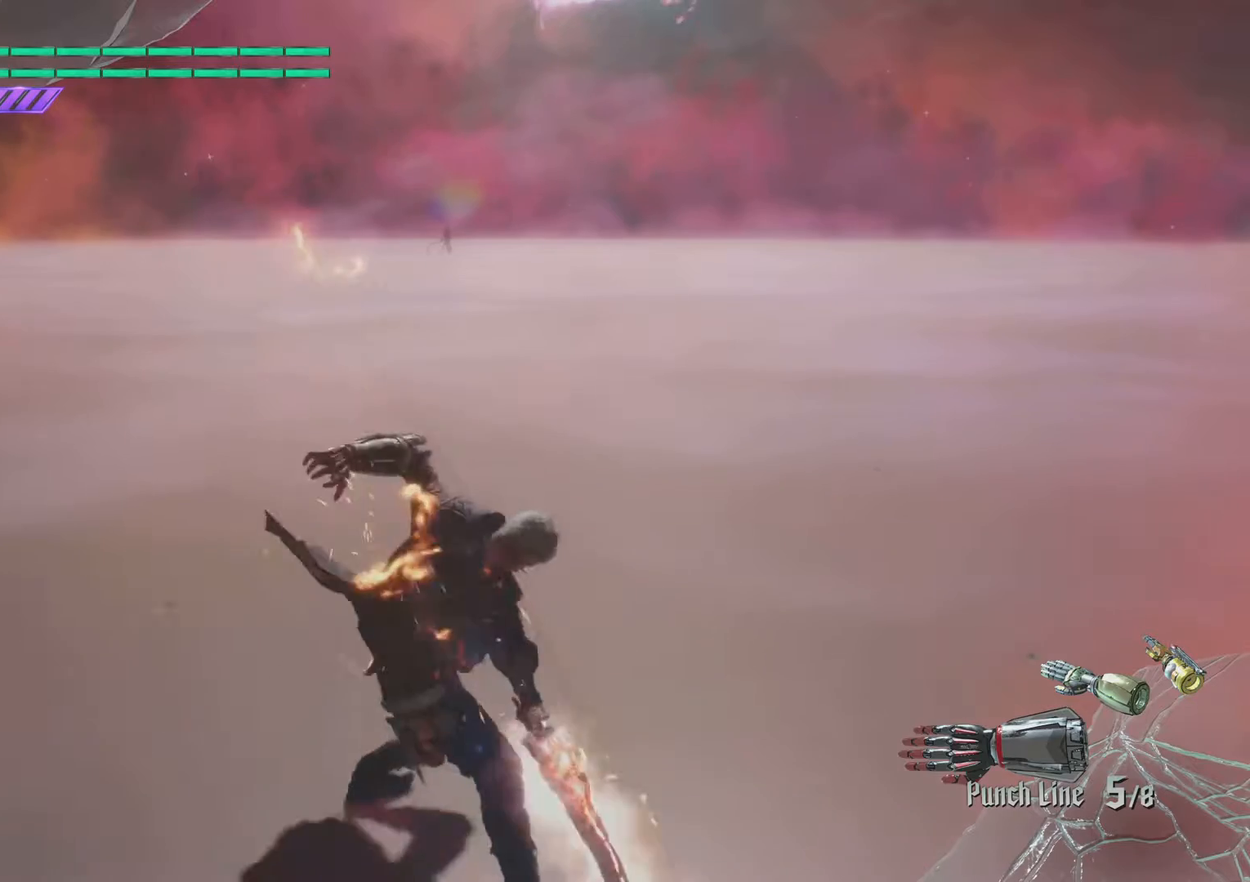
{"buttons": [], "left_stick": "center", "right_stick": "center", "events": [[17, "R1", "up"]]}
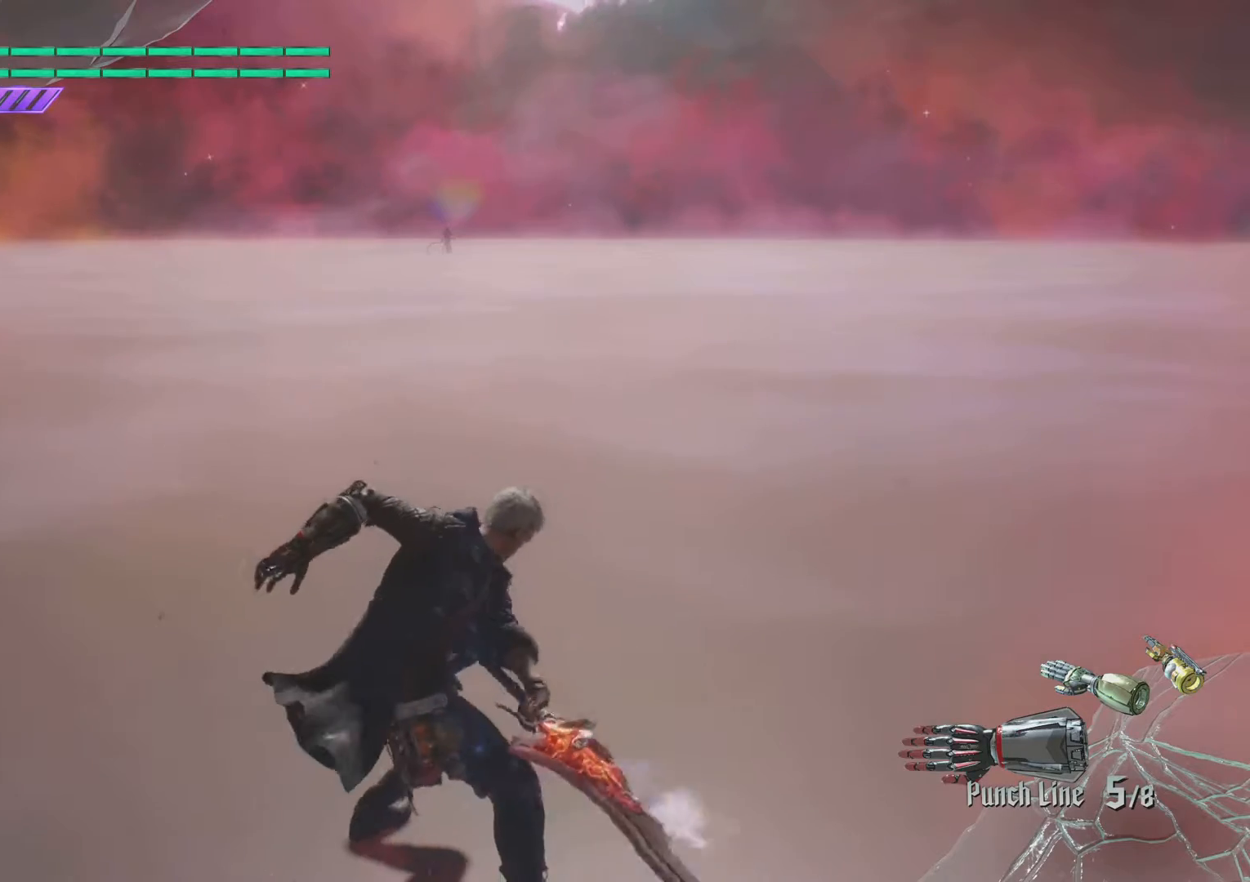
{"buttons": ["R1"], "left_stick": "center", "right_stick": "center", "events": [[200, "TRIANGLE", "down"], [300, "TRIANGLE", "up"], [434, "R1", "down"]]}
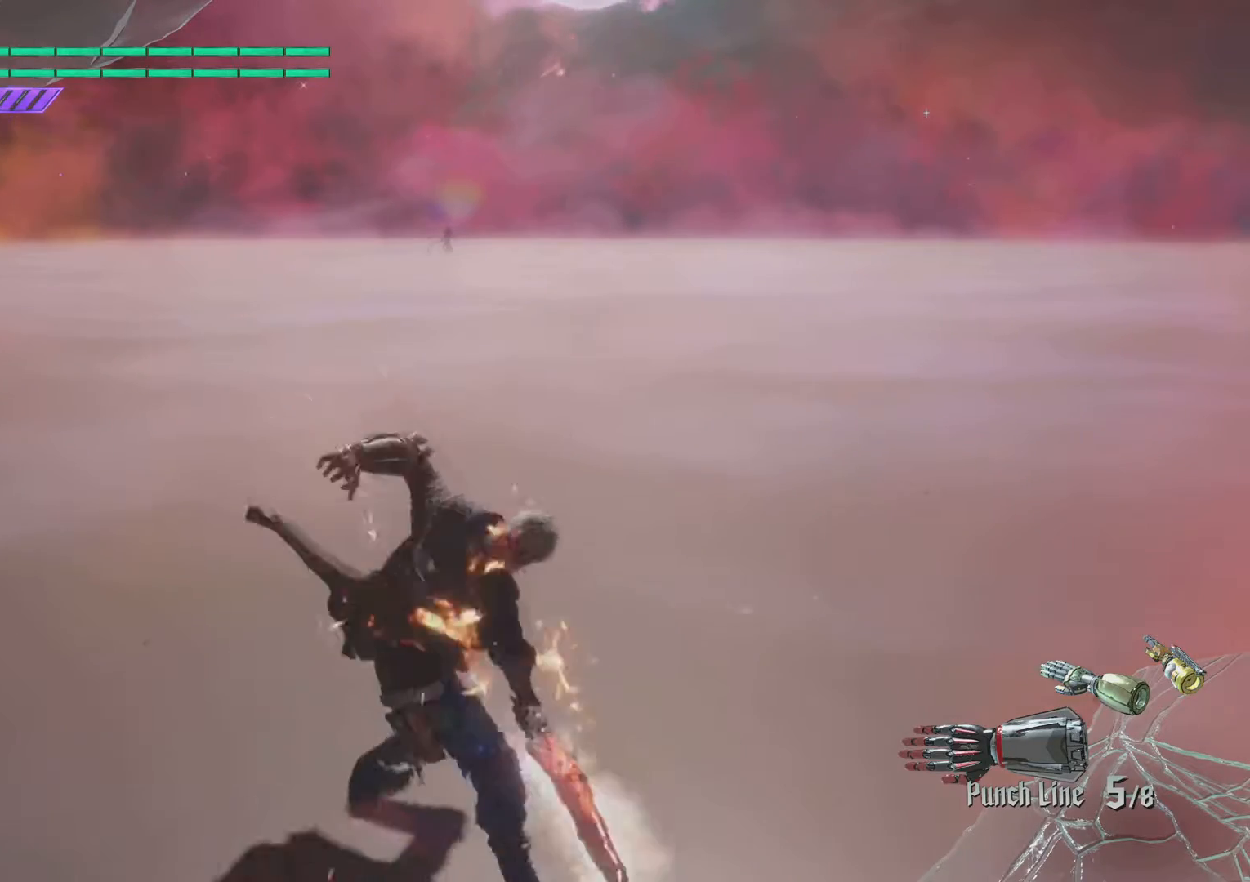
{"buttons": [], "left_stick": "center", "right_stick": "center", "events": [[34, "R1", "up"]]}
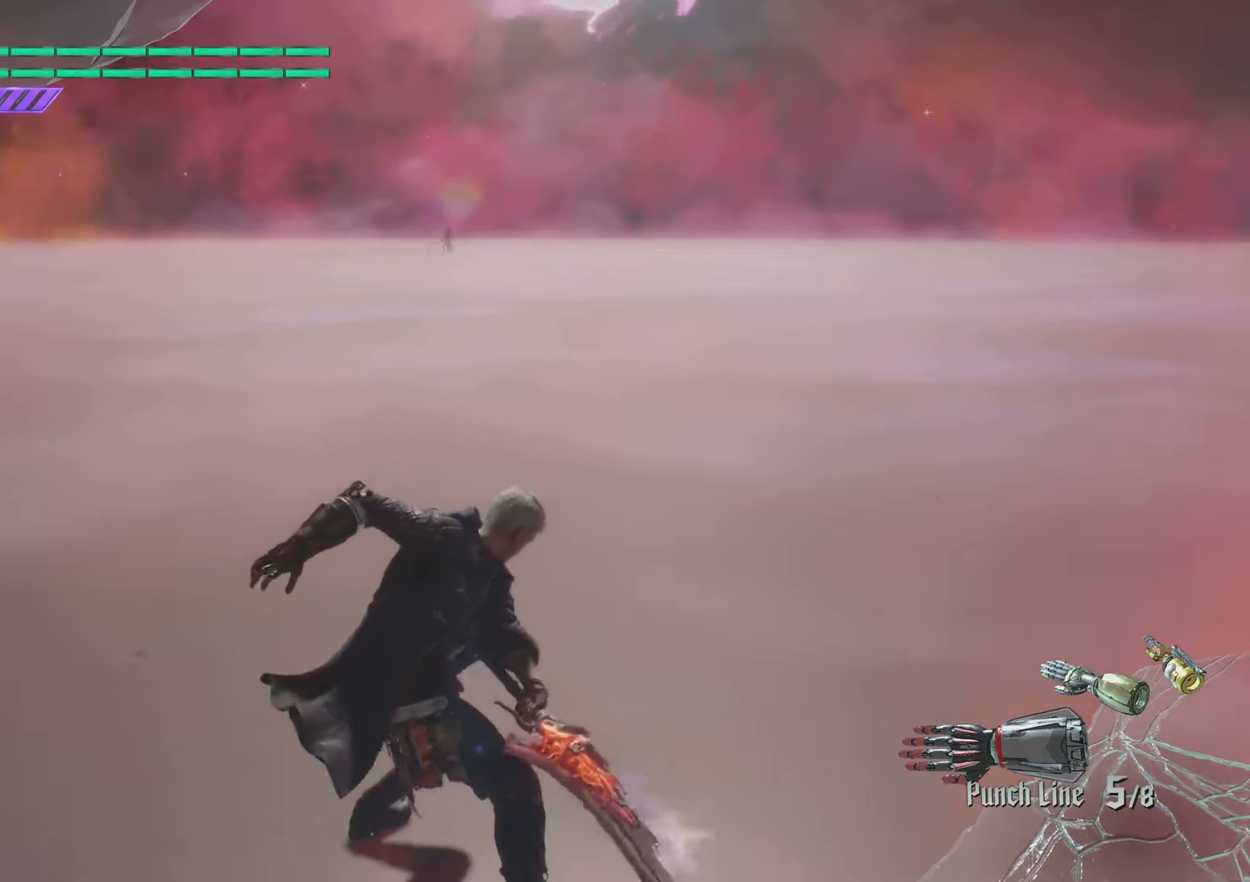
{"buttons": ["R1"], "left_stick": "center", "right_stick": "center", "events": [[250, "TRIANGLE", "down"], [367, "TRIANGLE", "up"], [484, "R1", "down"]]}
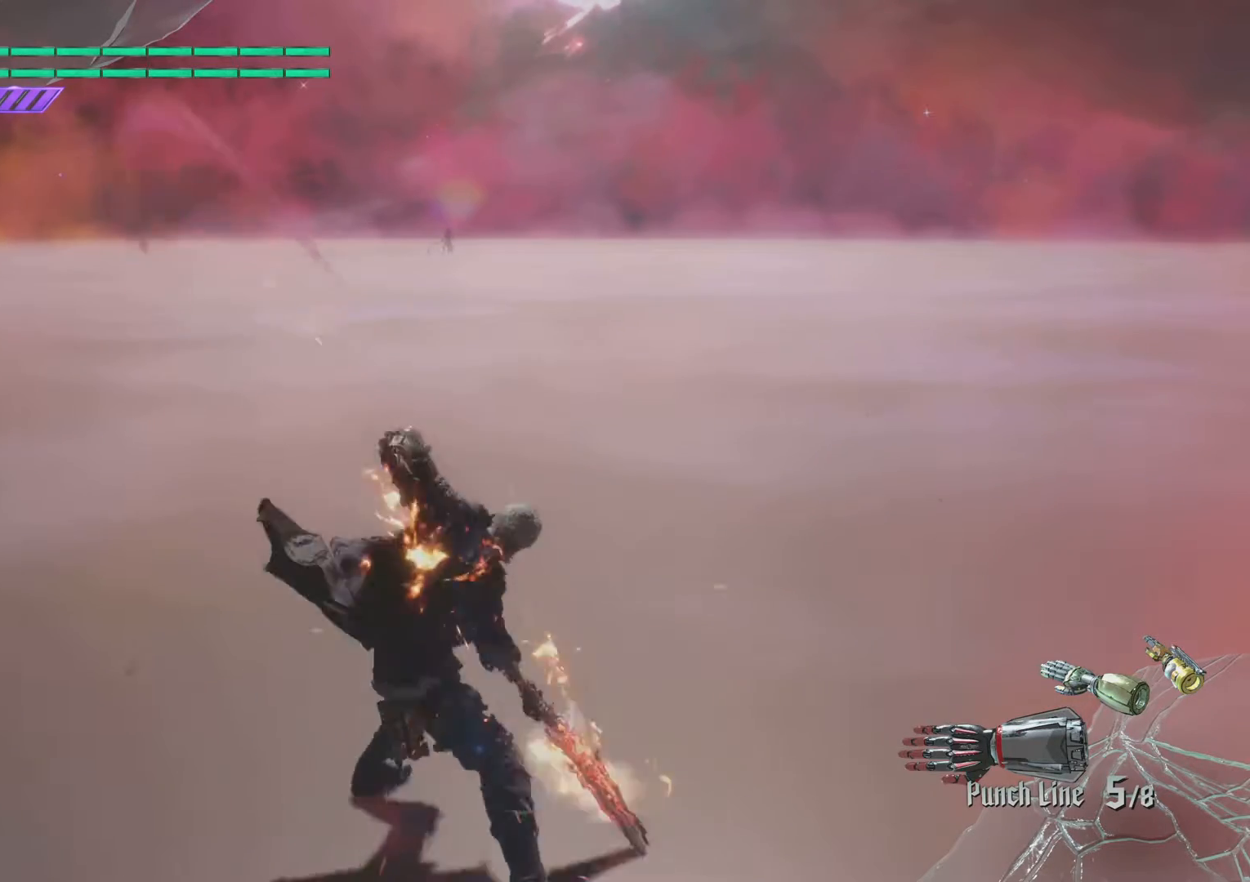
{"buttons": [], "left_stick": "center", "right_stick": "center", "events": [[67, "R1", "up"]]}
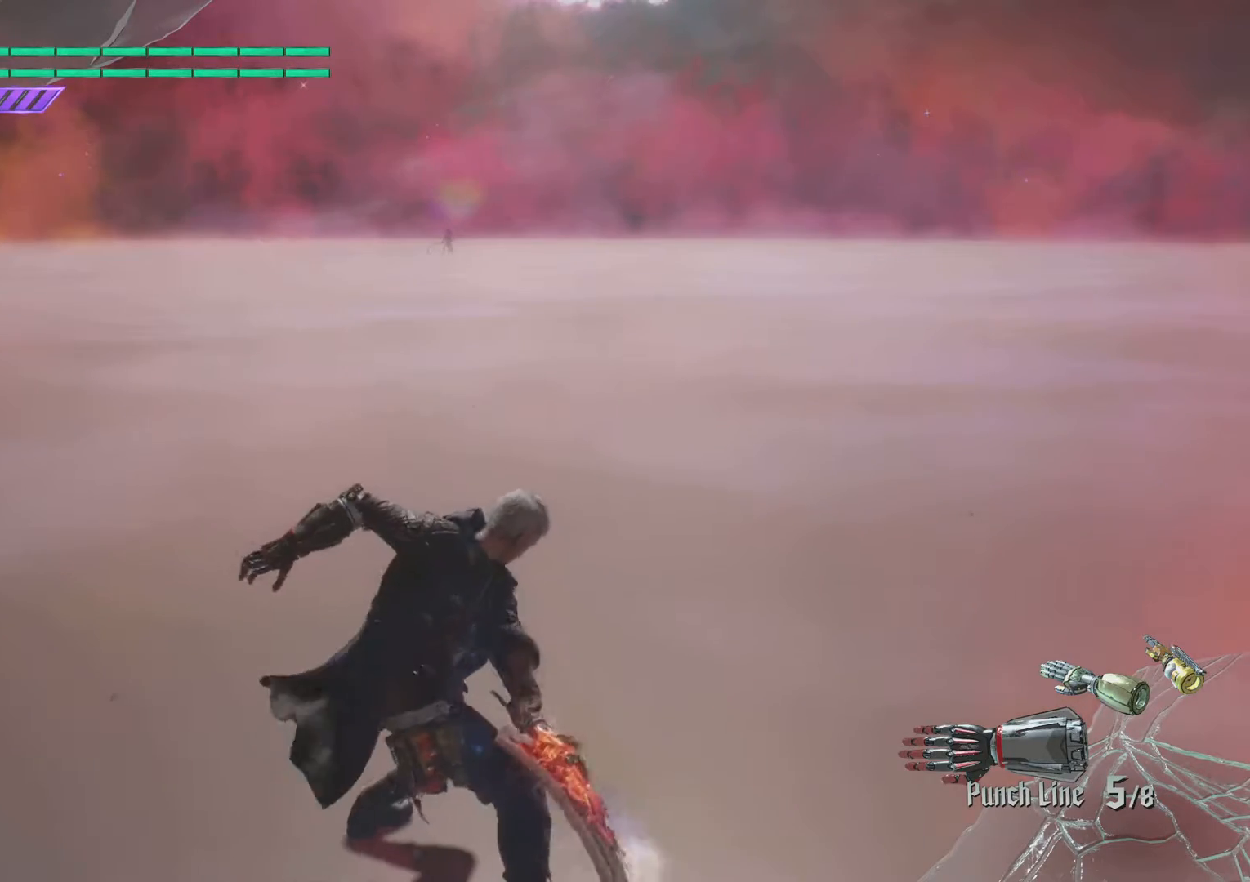
{"buttons": [], "left_stick": "center", "right_stick": "center", "events": [[300, "TRIANGLE", "down"], [400, "TRIANGLE", "up"]]}
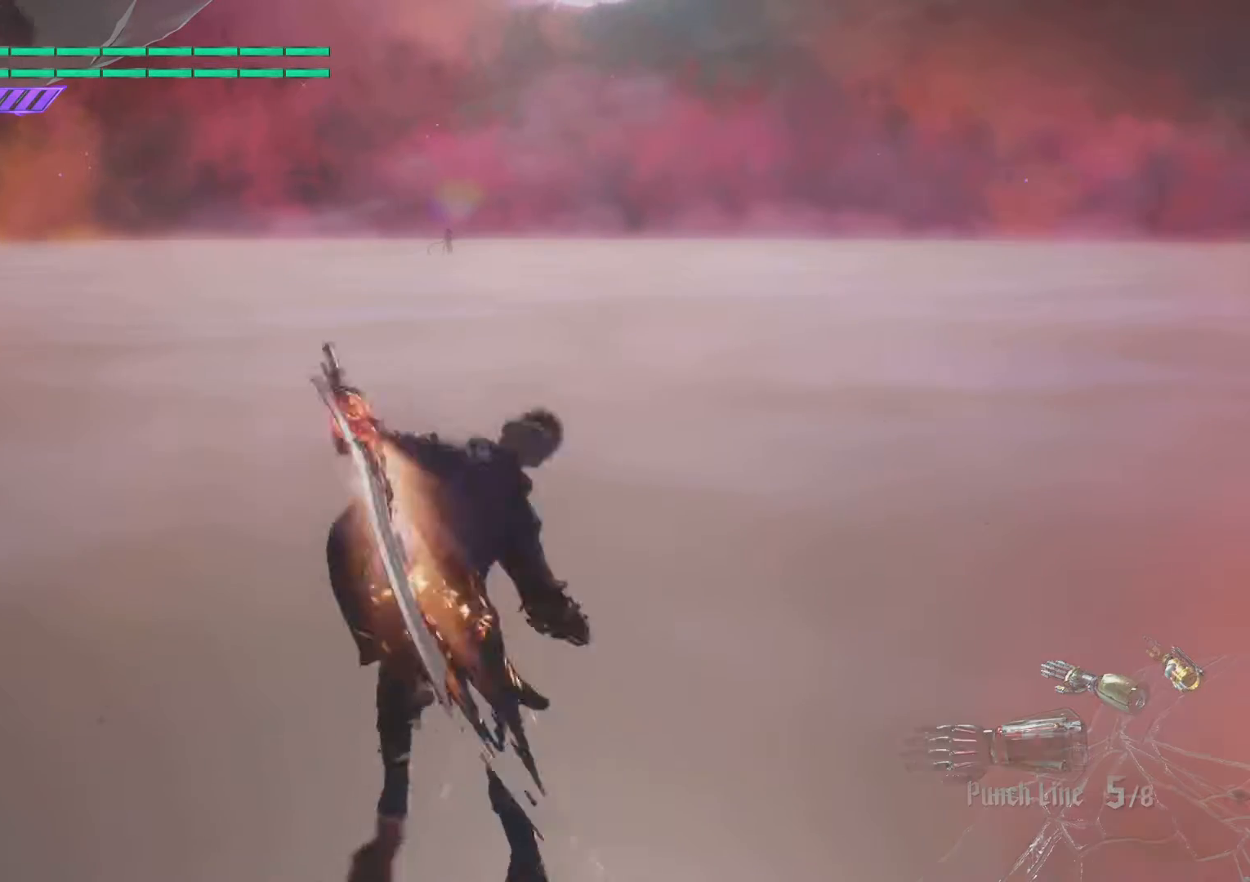
{"buttons": [], "left_stick": "center", "right_stick": "center", "events": [[34, "R1", "down"], [150, "R1", "up"]]}
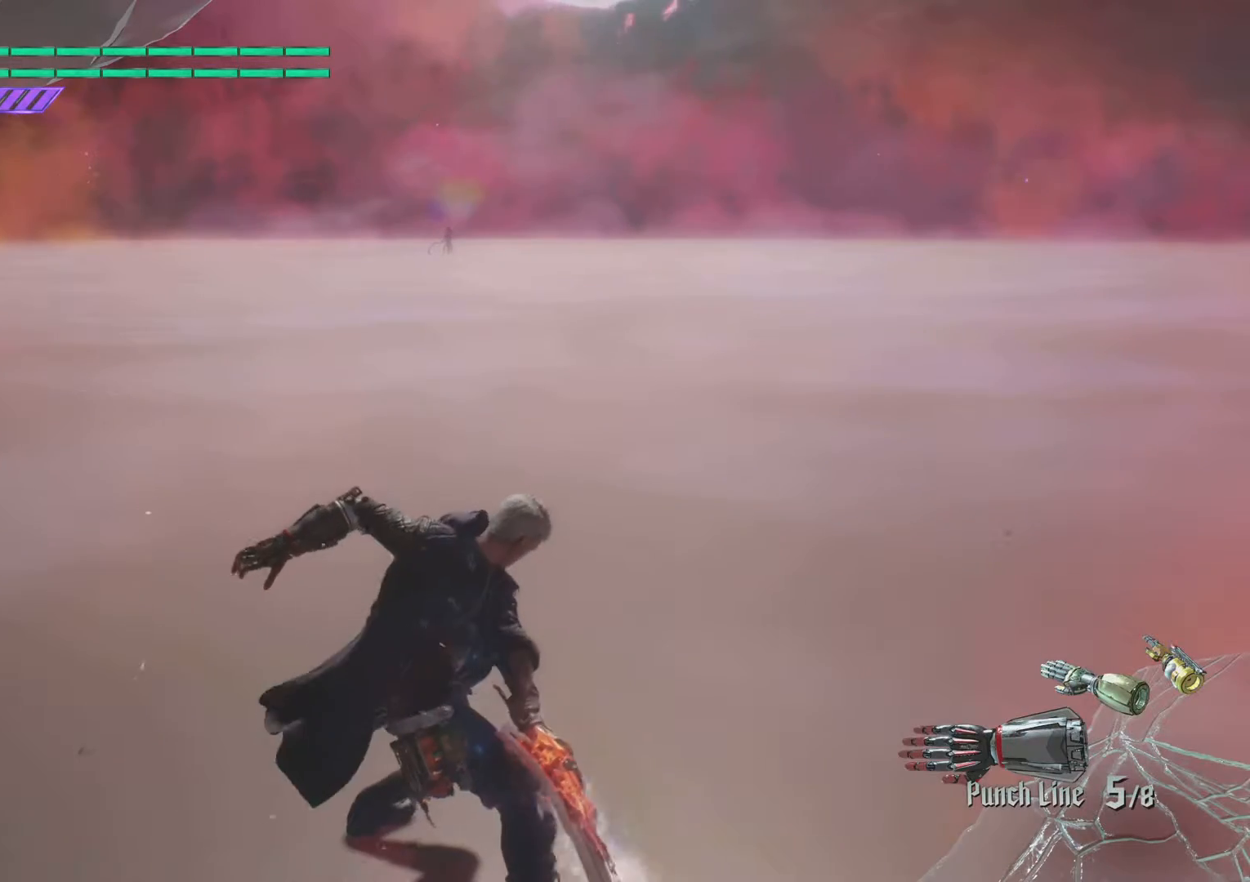
{"buttons": [], "left_stick": "center", "right_stick": "center", "events": [[367, "TRIANGLE", "down"], [467, "TRIANGLE", "up"]]}
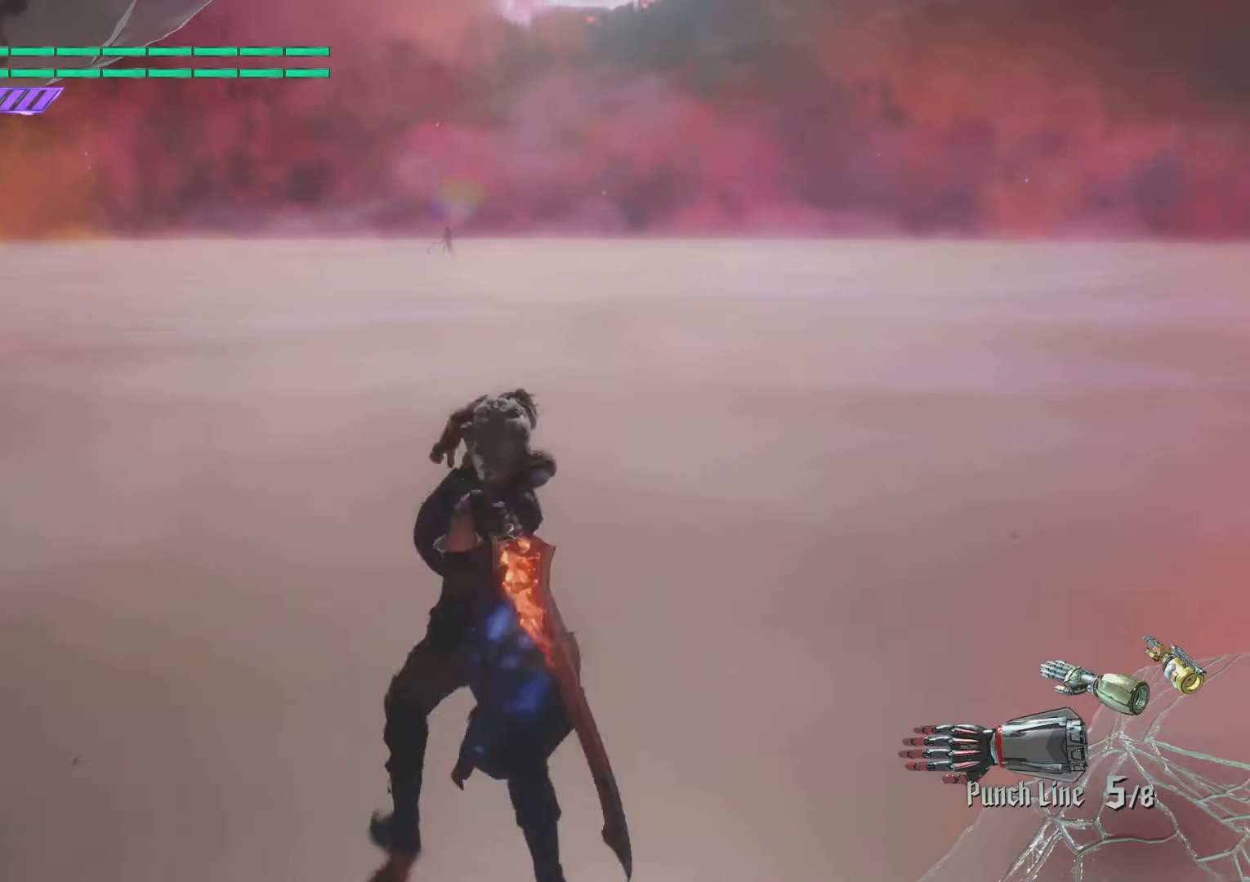
{"buttons": [], "left_stick": "center", "right_stick": "center", "events": [[84, "R1", "down"], [201, "R1", "up"]]}
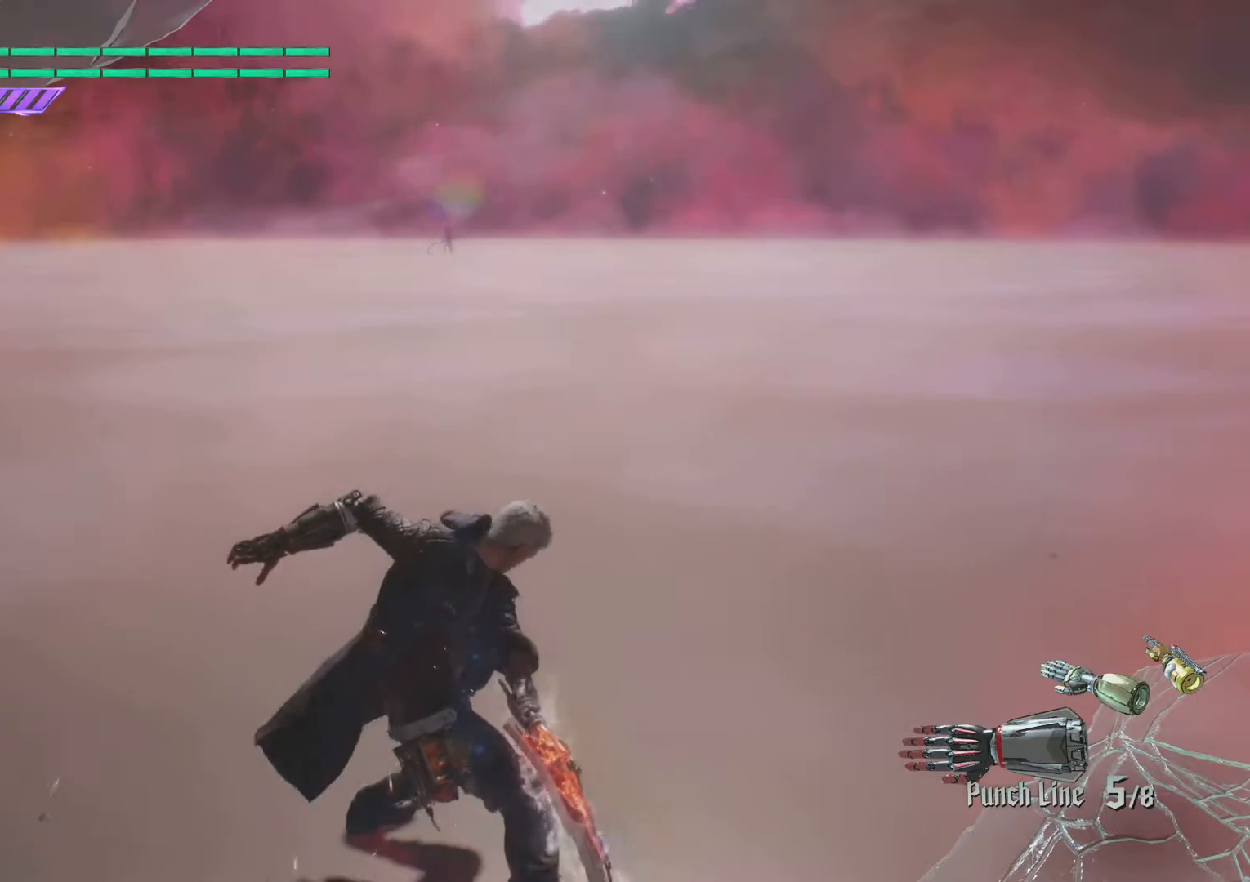
{"buttons": [], "left_stick": "center", "right_stick": "center", "events": [[384, "TRIANGLE", "down"], [484, "TRIANGLE", "up"]]}
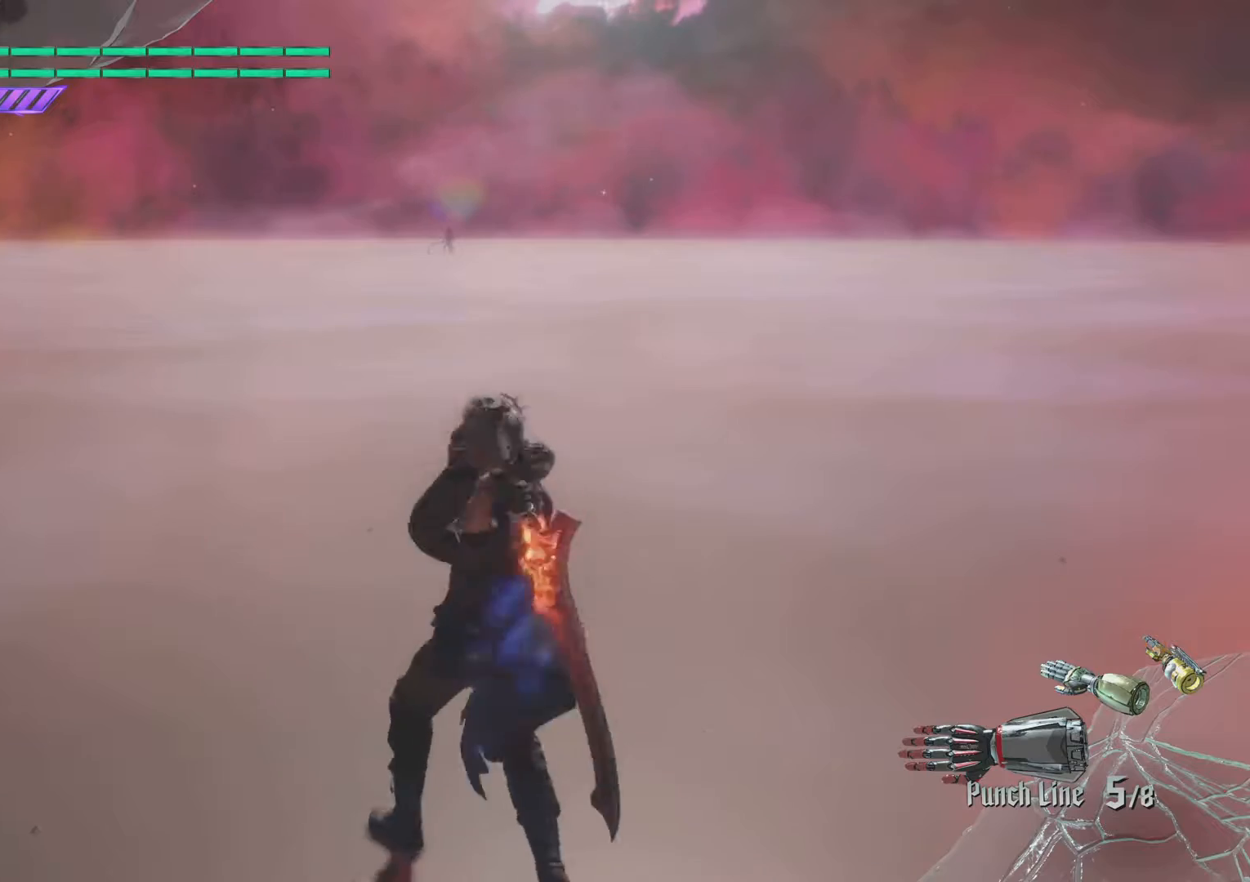
{"buttons": [], "left_stick": "center", "right_stick": "center", "events": [[134, "R1", "down"], [234, "R1", "up"]]}
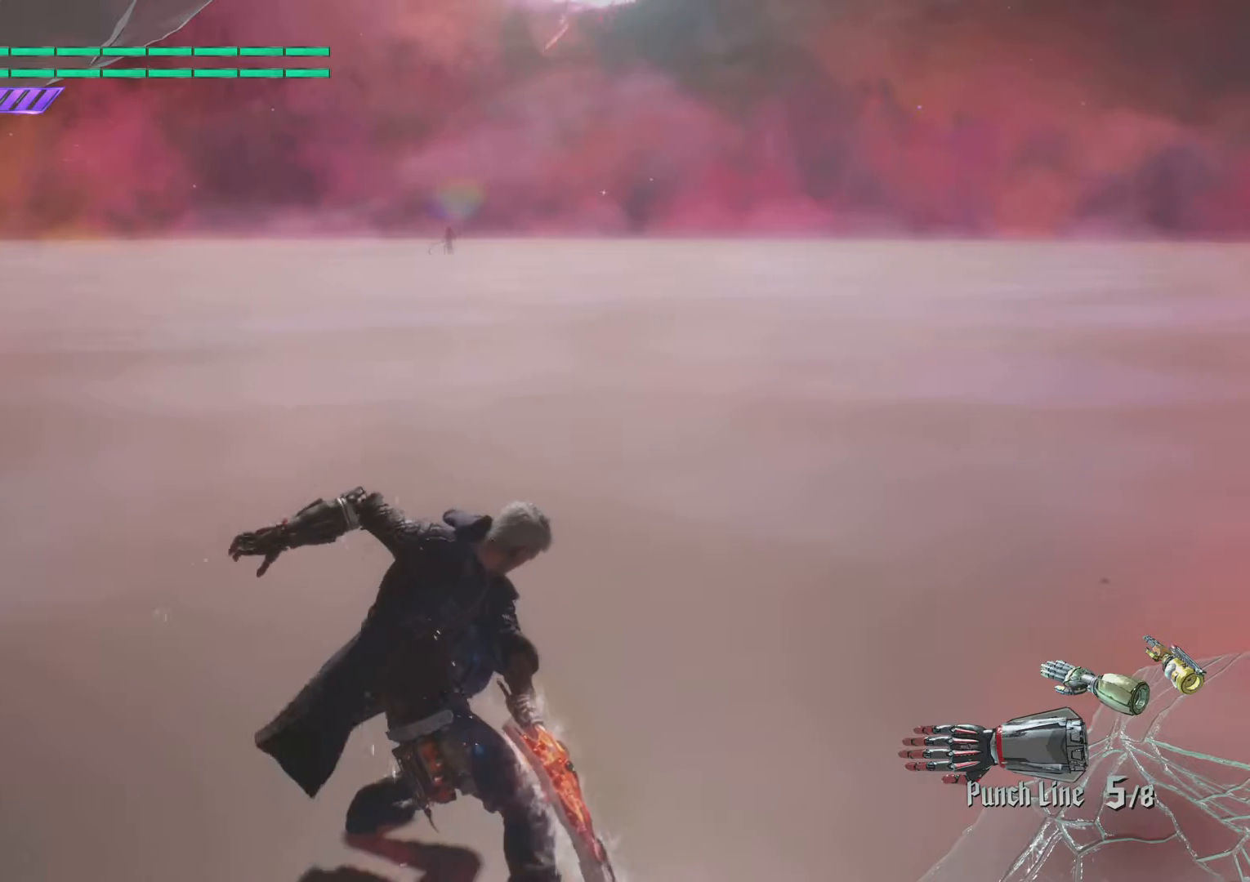
{"buttons": ["TRIANGLE"], "left_stick": "center", "right_stick": "center", "events": [[417, "TRIANGLE", "down"]]}
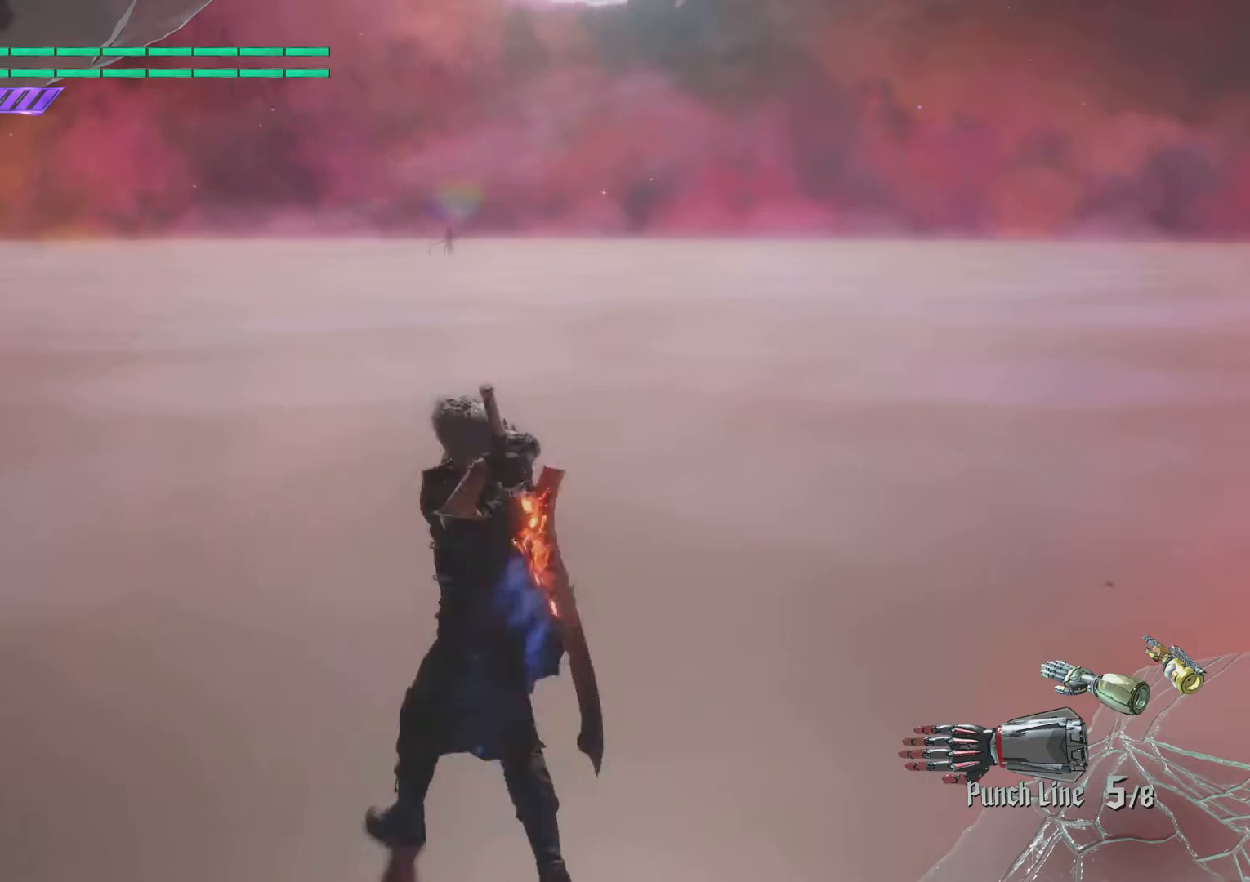
{"buttons": [], "left_stick": "center", "right_stick": "center", "events": [[17, "TRIANGLE", "up"], [134, "R1", "down"], [234, "R1", "up"]]}
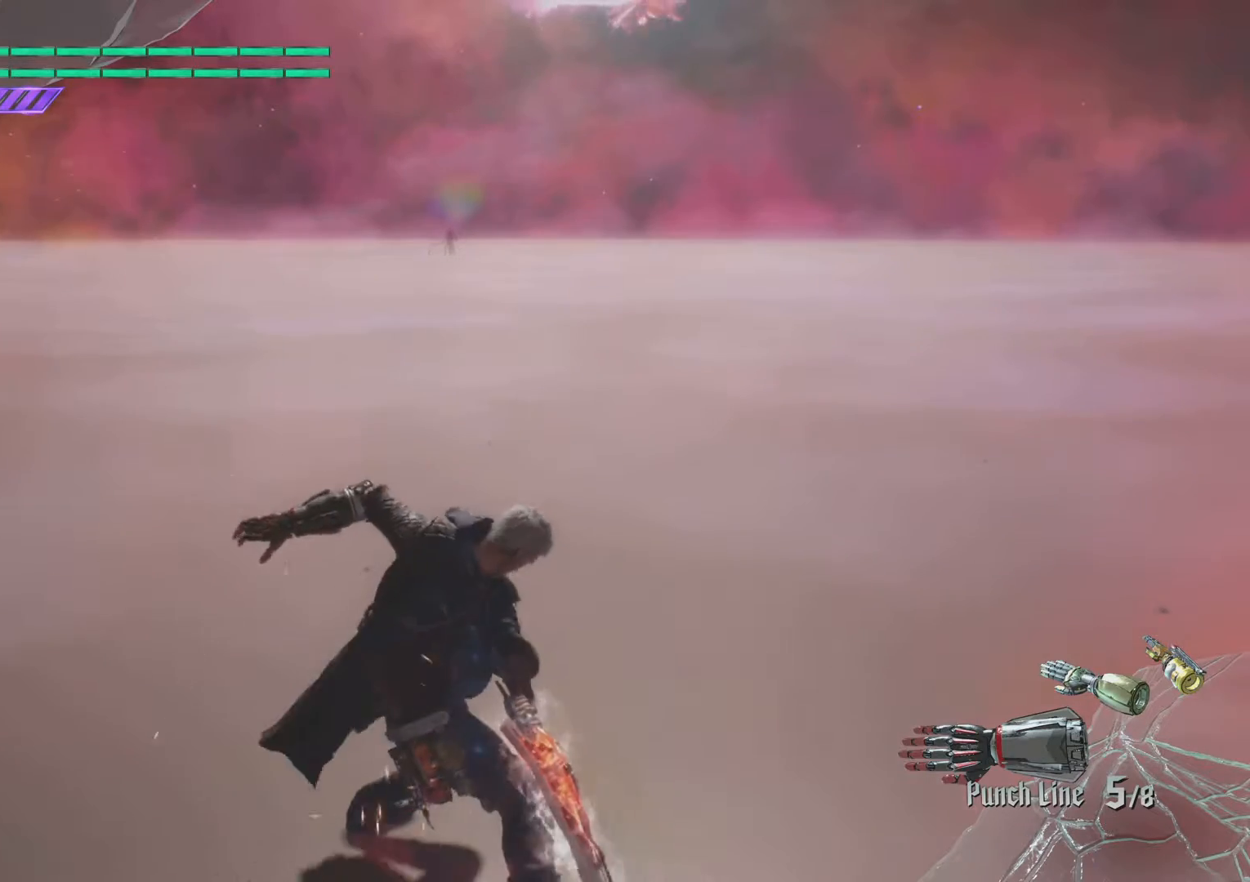
{"buttons": ["TRIANGLE"], "left_stick": "center", "right_stick": "center", "events": [[467, "TRIANGLE", "down"]]}
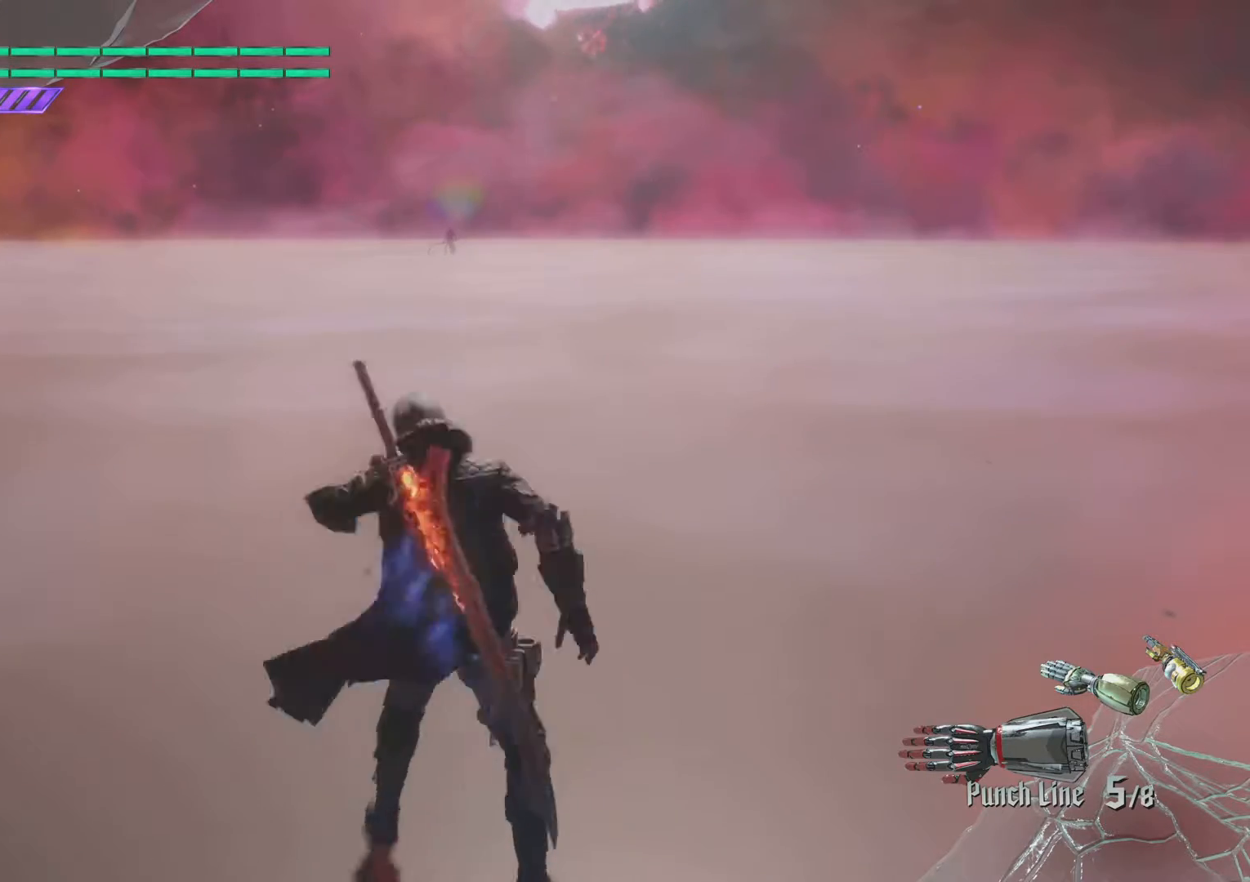
{"buttons": [], "left_stick": "center", "right_stick": "center", "events": [[184, "R1", "down"], [184, "TRIANGLE", "up"], [267, "R1", "up"]]}
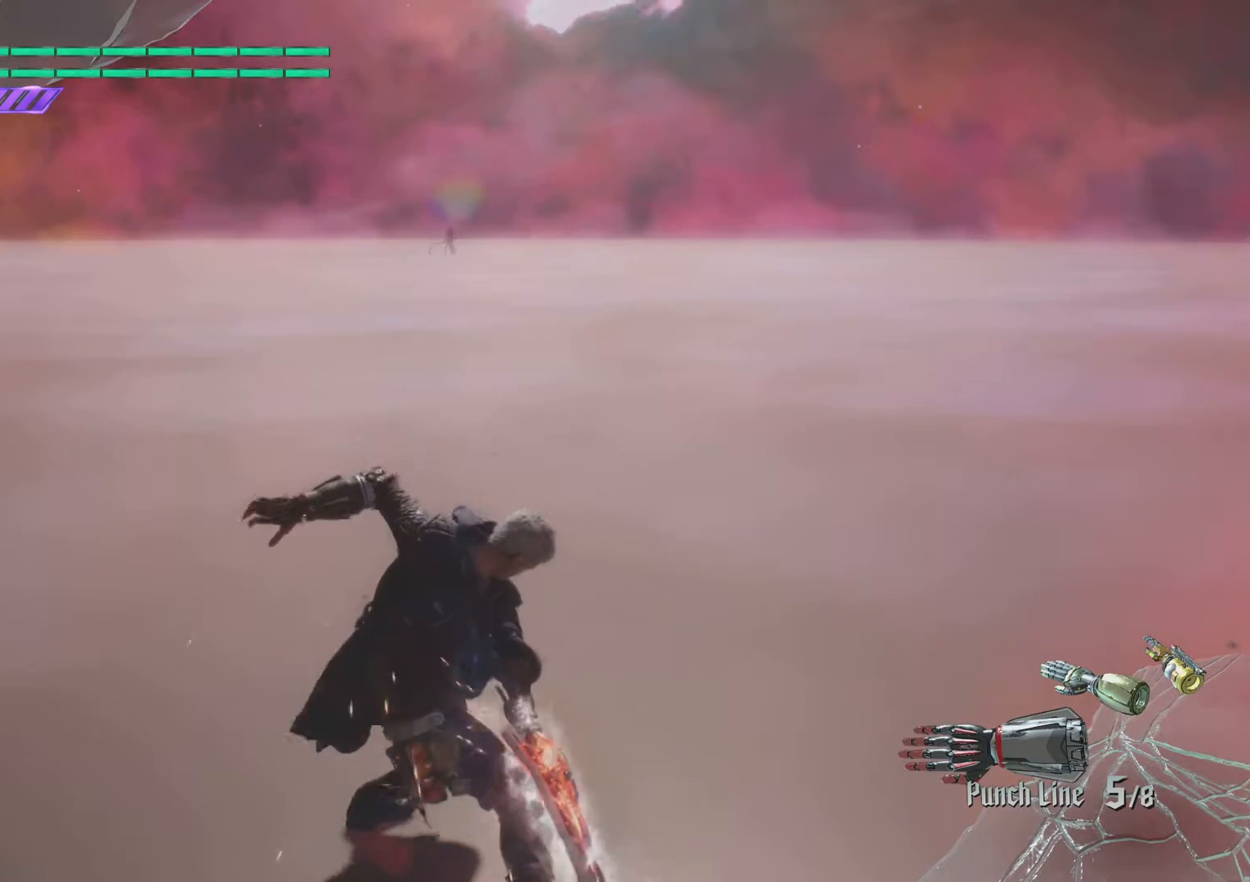
{"buttons": ["TRIANGLE"], "left_stick": "center", "right_stick": "center", "events": [[484, "TRIANGLE", "down"]]}
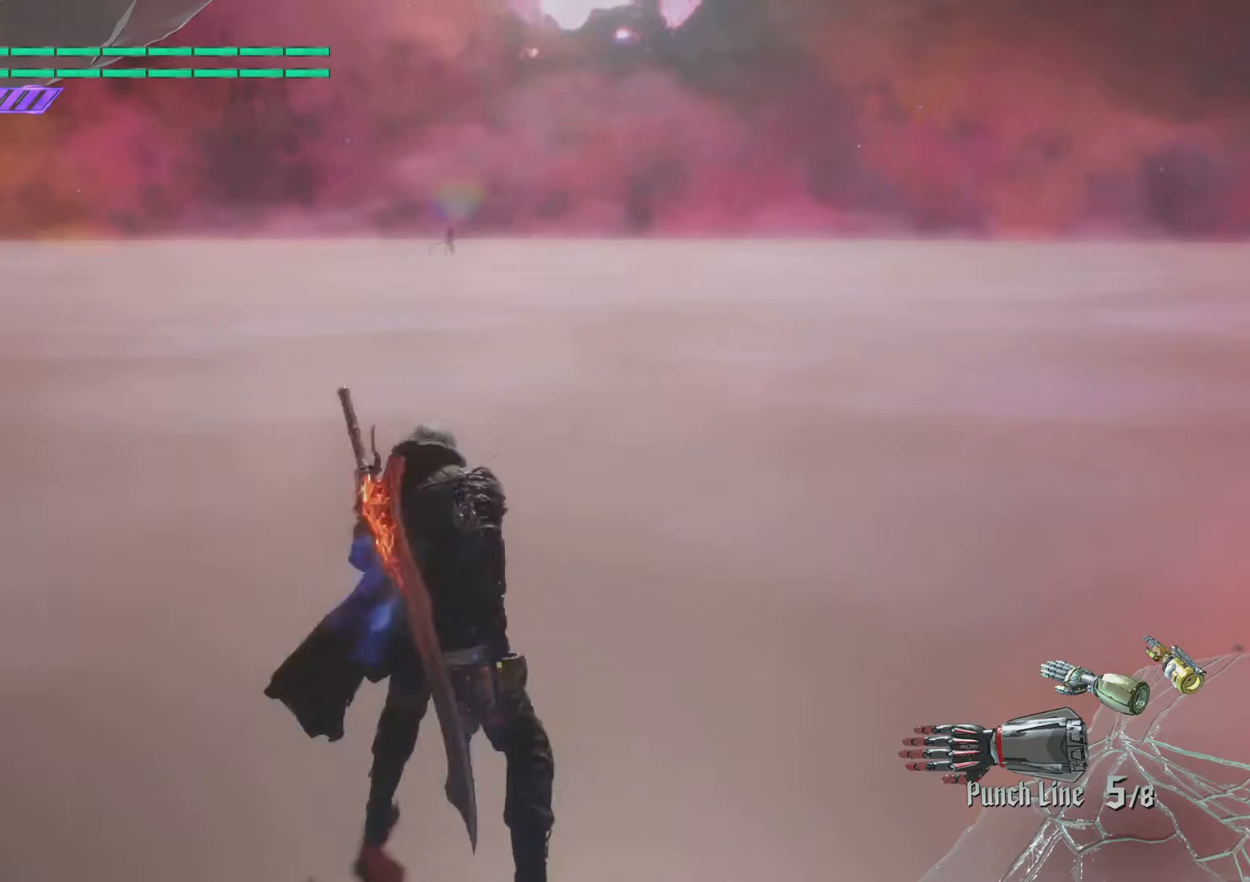
{"buttons": [], "left_stick": "center", "right_stick": "center", "events": [[100, "TRIANGLE", "up"], [217, "R1", "down"], [334, "R1", "up"]]}
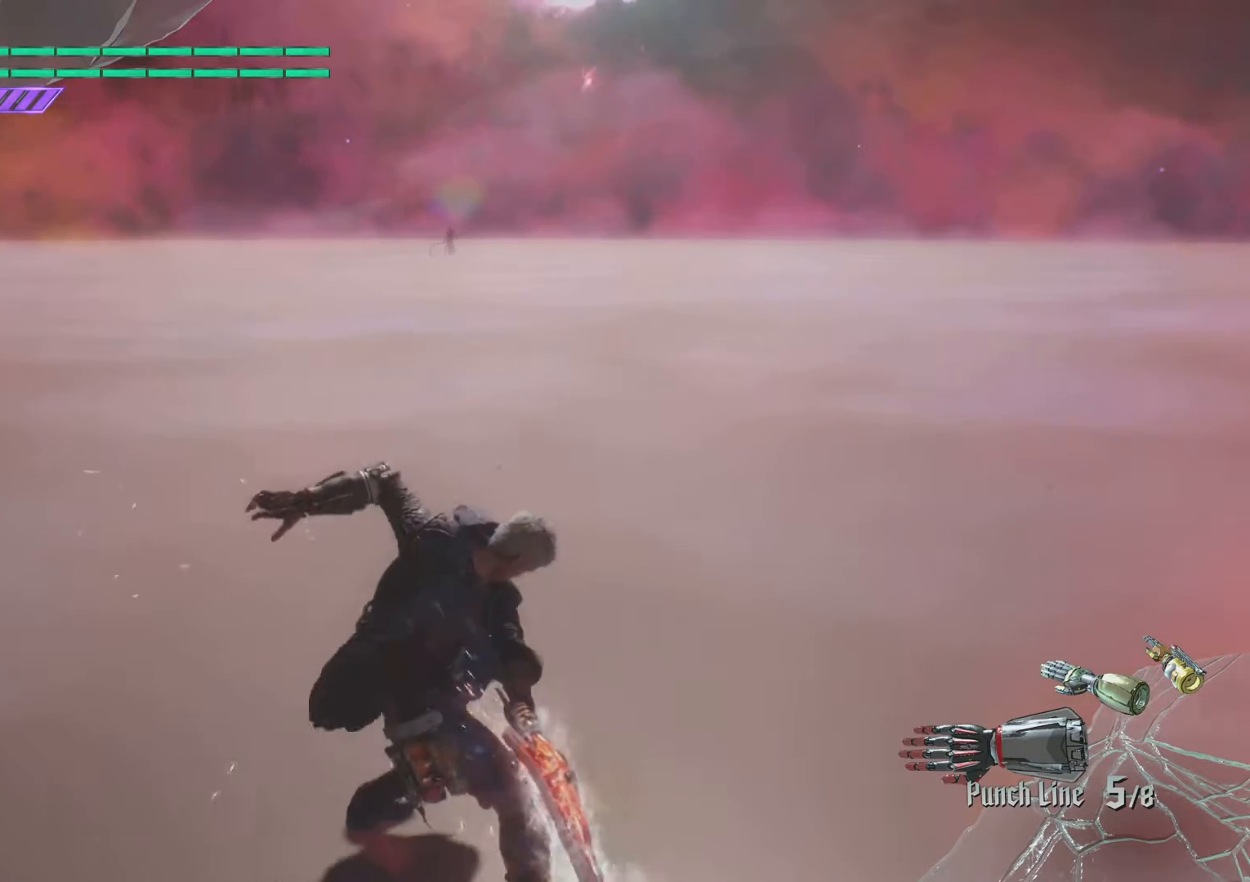
{"buttons": ["TRIANGLE"], "left_stick": "center", "right_stick": "center", "events": [[500, "TRIANGLE", "down"]]}
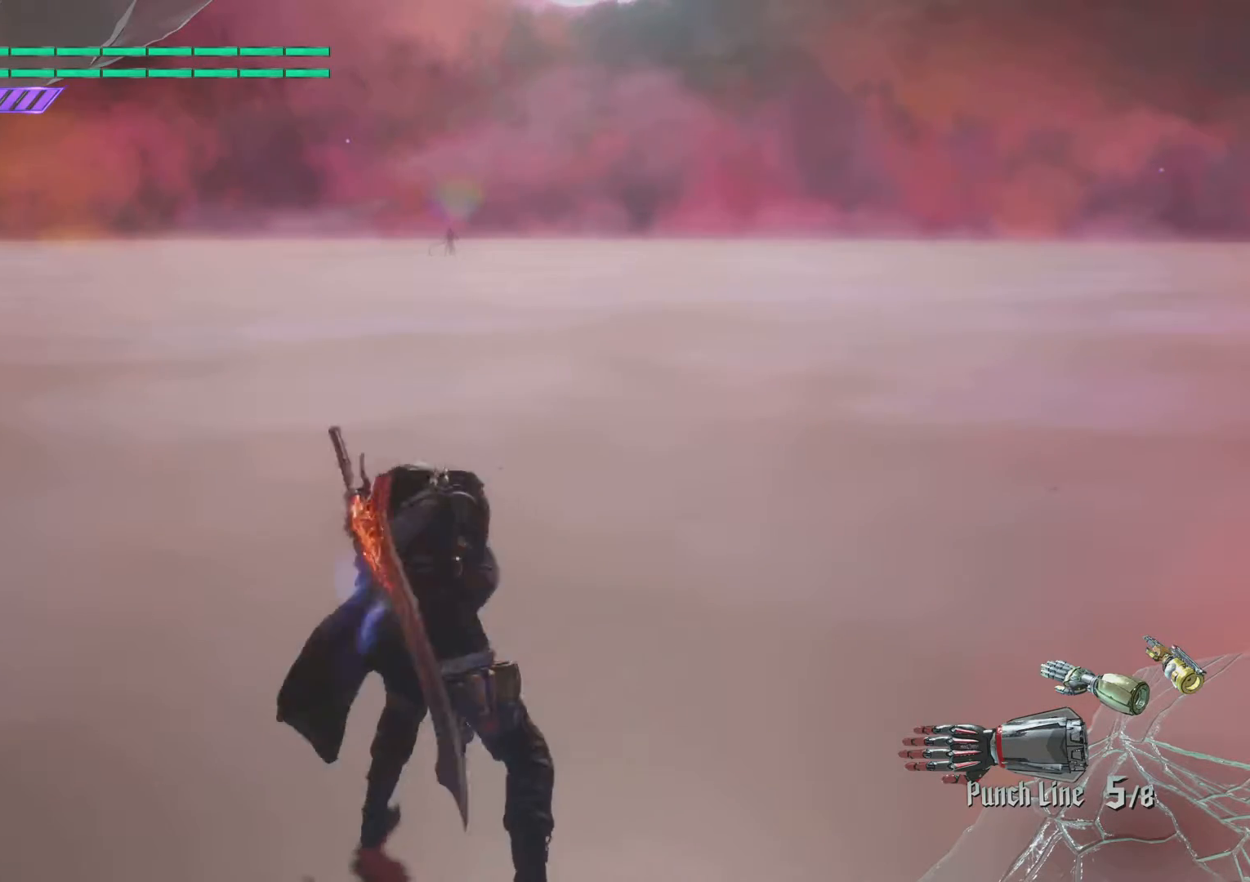
{"buttons": [], "left_stick": "center", "right_stick": "center", "events": [[100, "TRIANGLE", "up"], [234, "R1", "down"], [334, "R1", "up"]]}
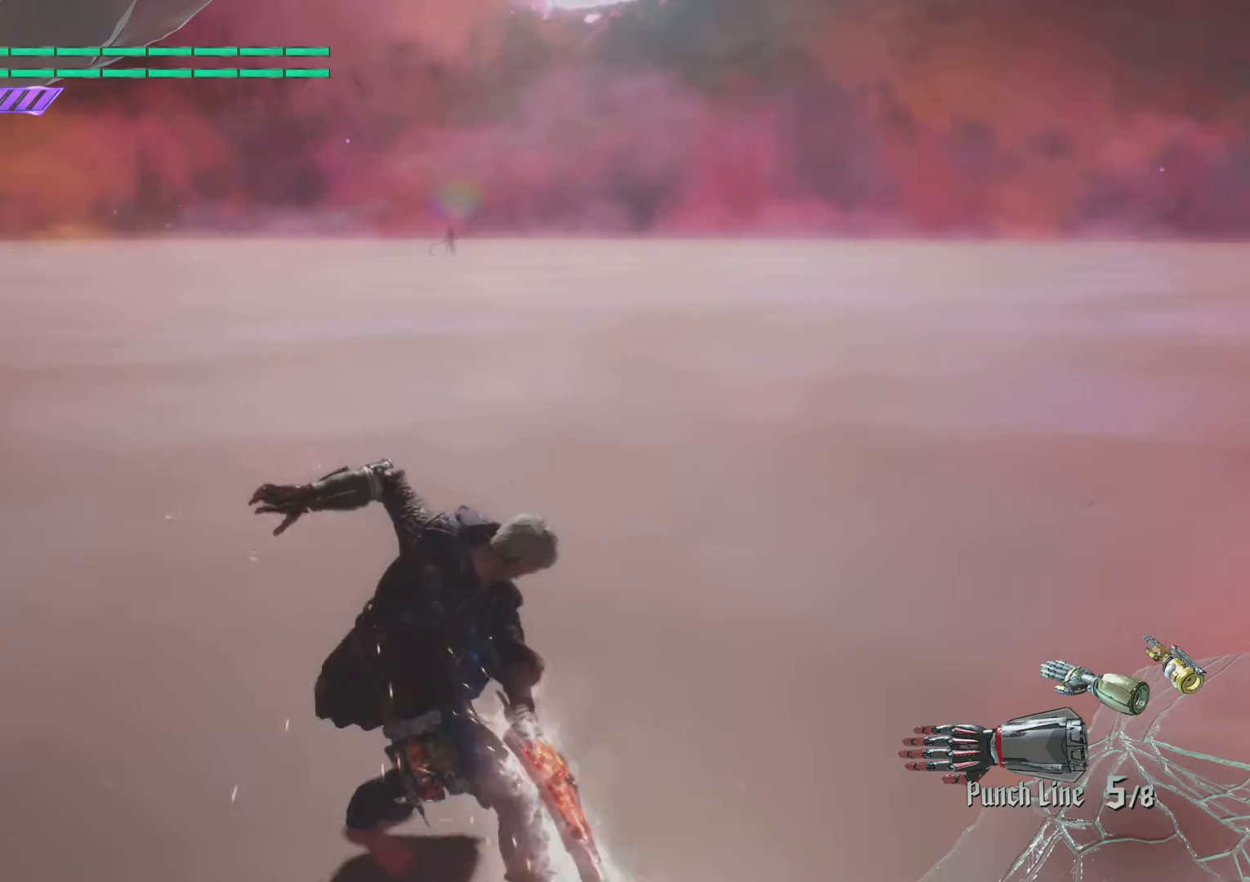
{"buttons": [], "left_stick": "center", "right_stick": "center", "events": []}
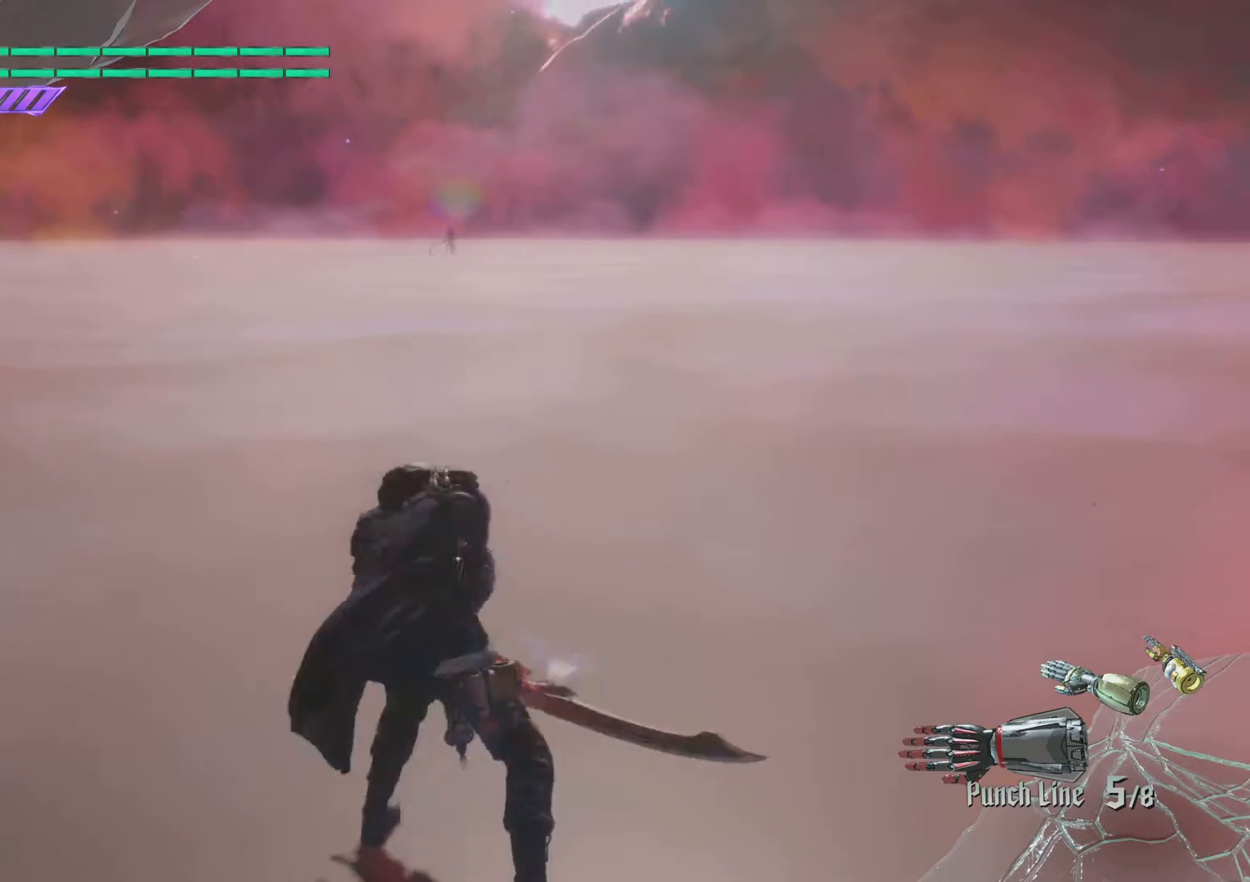
{"buttons": [], "left_stick": "center", "right_stick": "center", "events": [[17, "TRIANGLE", "down"], [134, "TRIANGLE", "up"], [267, "R1", "down"], [351, "R1", "up"]]}
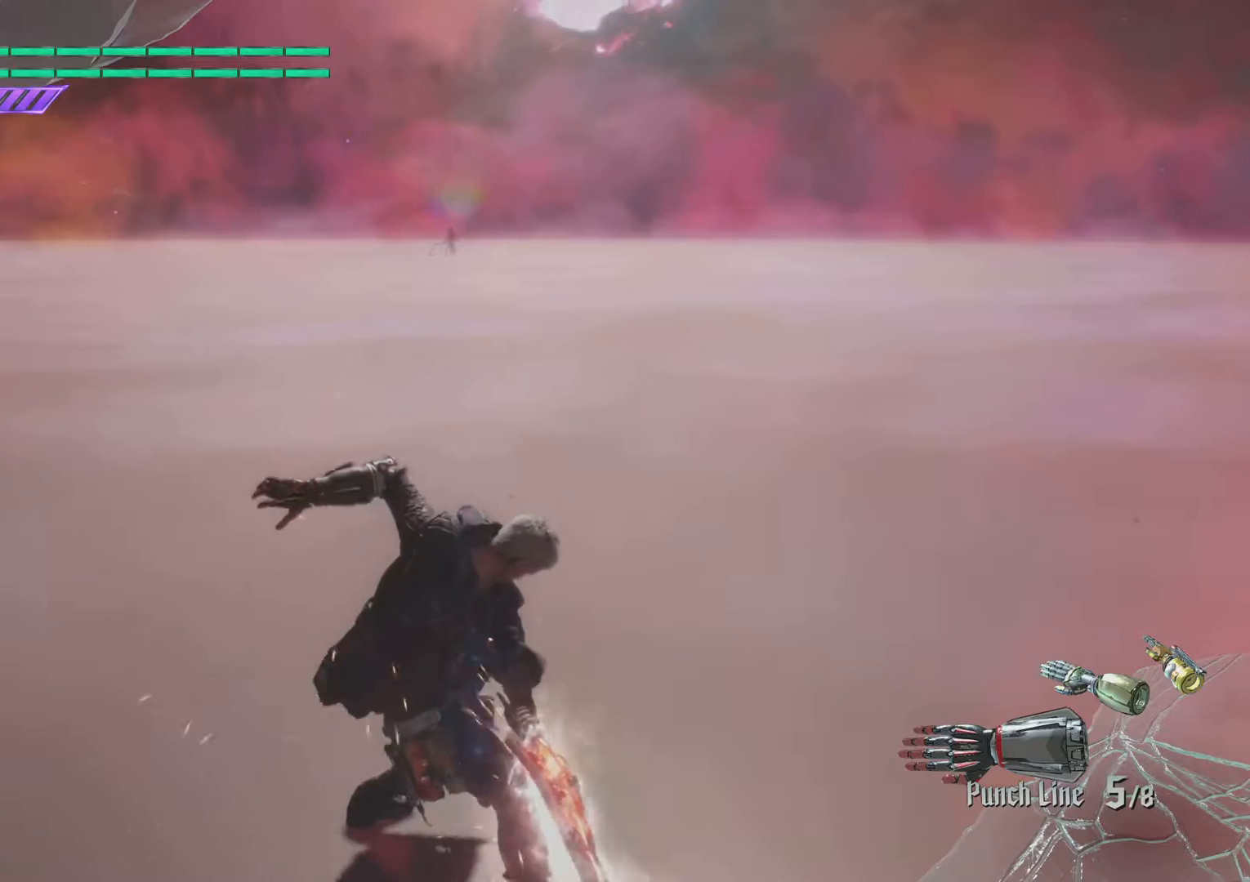
{"buttons": [], "left_stick": "center", "right_stick": "center", "events": []}